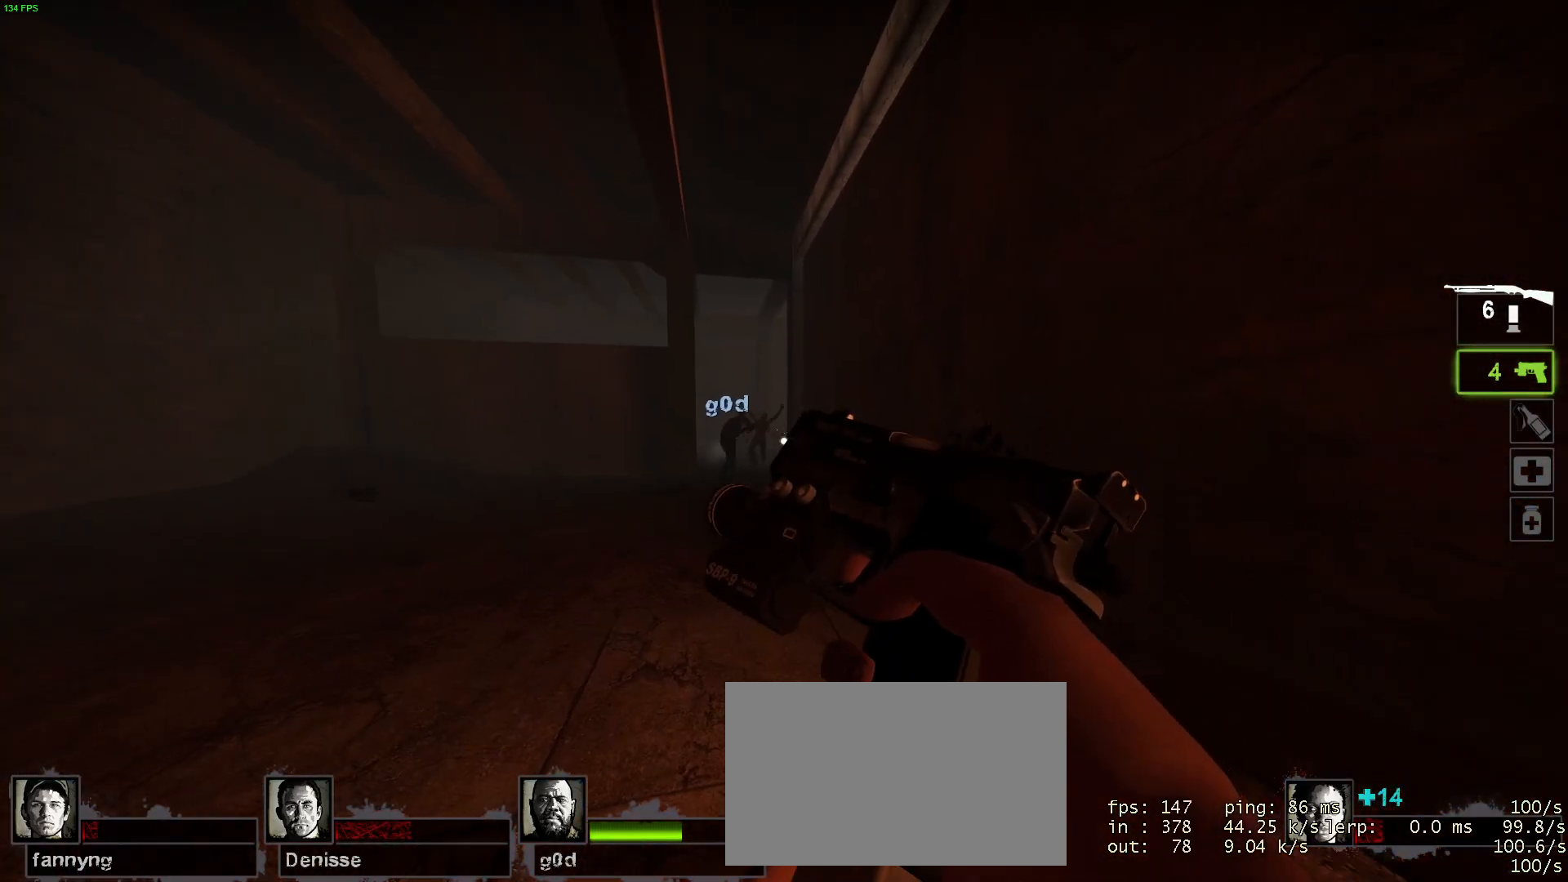
Gameplay with keyboard and mouse; each line is a JSON object with the keys and mouse buttons held at the frame after it. "events" lists presses ("down") and releases ("up") of "1", "2", "3", "4", "5", "a", "alt", "c", "caps_lock", "ctrl", "d", "e", "f", "g", "q", "r", "s", "shift", "space", "t", "tab", "v", "w", "x", "z", "mouse_left", "mouse_wheel" and "mouse_right" between this image and that frame as [ms after this image, input, new state], when the widget could be followed in between. "mouse_left", "mouse_wheel", "mouse_right" = the "left", "wheel", "right" buttons of the "mouse" list. No other keys are recorded. "wheel" means that the mouse wheel is clicked or scrolled. Mouse movement is not recorded.
{"keys": ["a", "shift"], "mouse": [], "events": [[17, "f", "down"], [67, "mouse_left", "up"], [117, "f", "up"], [400, "mouse_left", "down"], [484, "a", "down"], [484, "mouse_left", "up"]]}
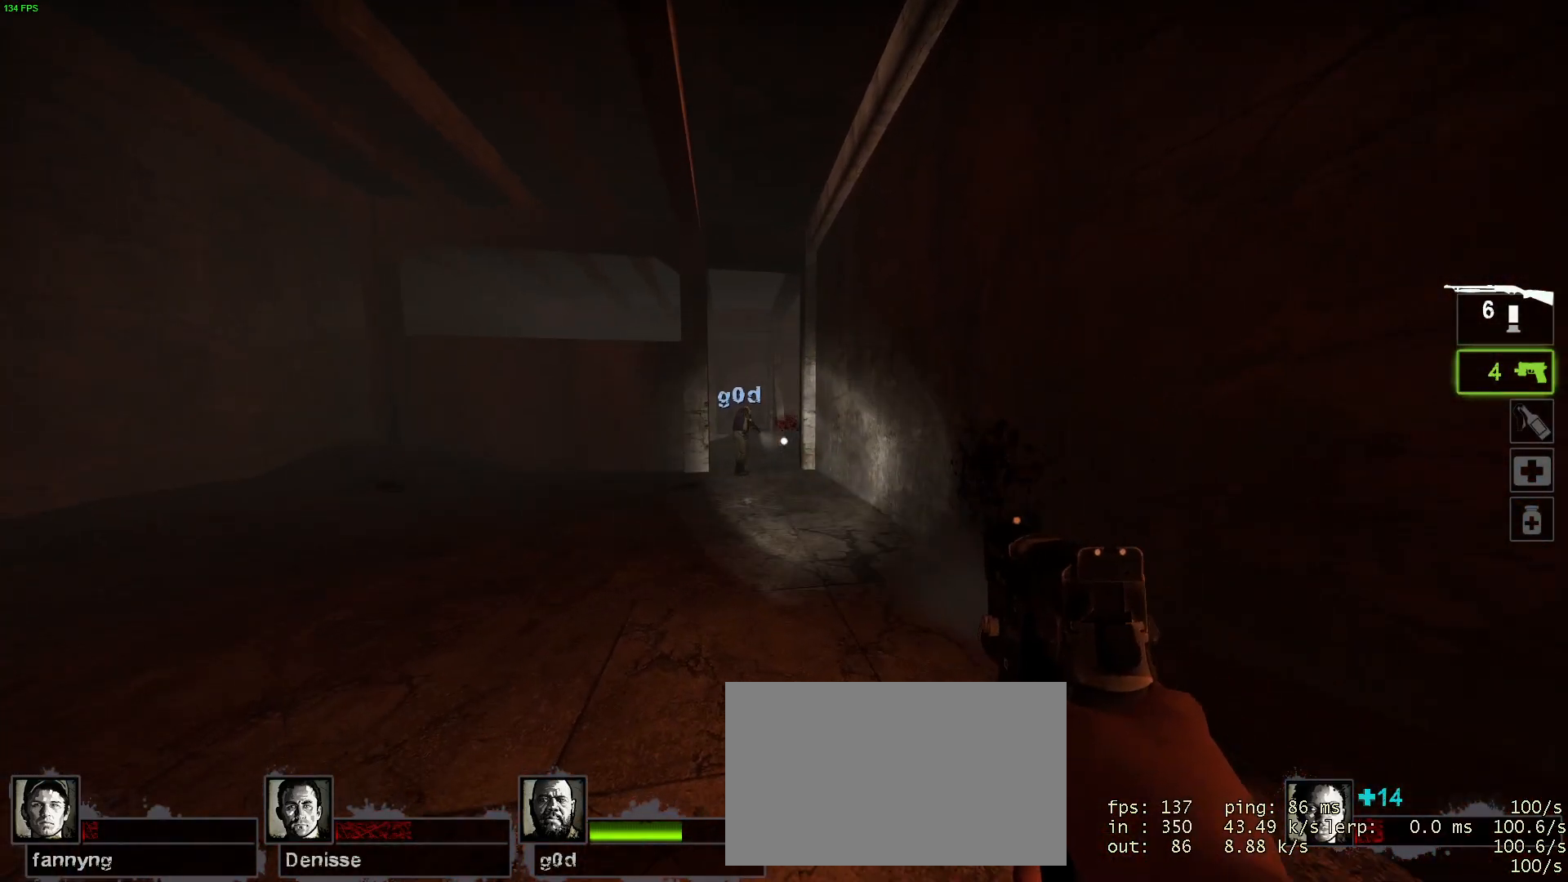
{"keys": ["shift"], "mouse": [], "events": [[34, "a", "up"], [84, "mouse_left", "down"], [217, "mouse_left", "up"], [267, "a", "down"], [267, "mouse_left", "down"], [367, "a", "up"], [367, "mouse_left", "up"]]}
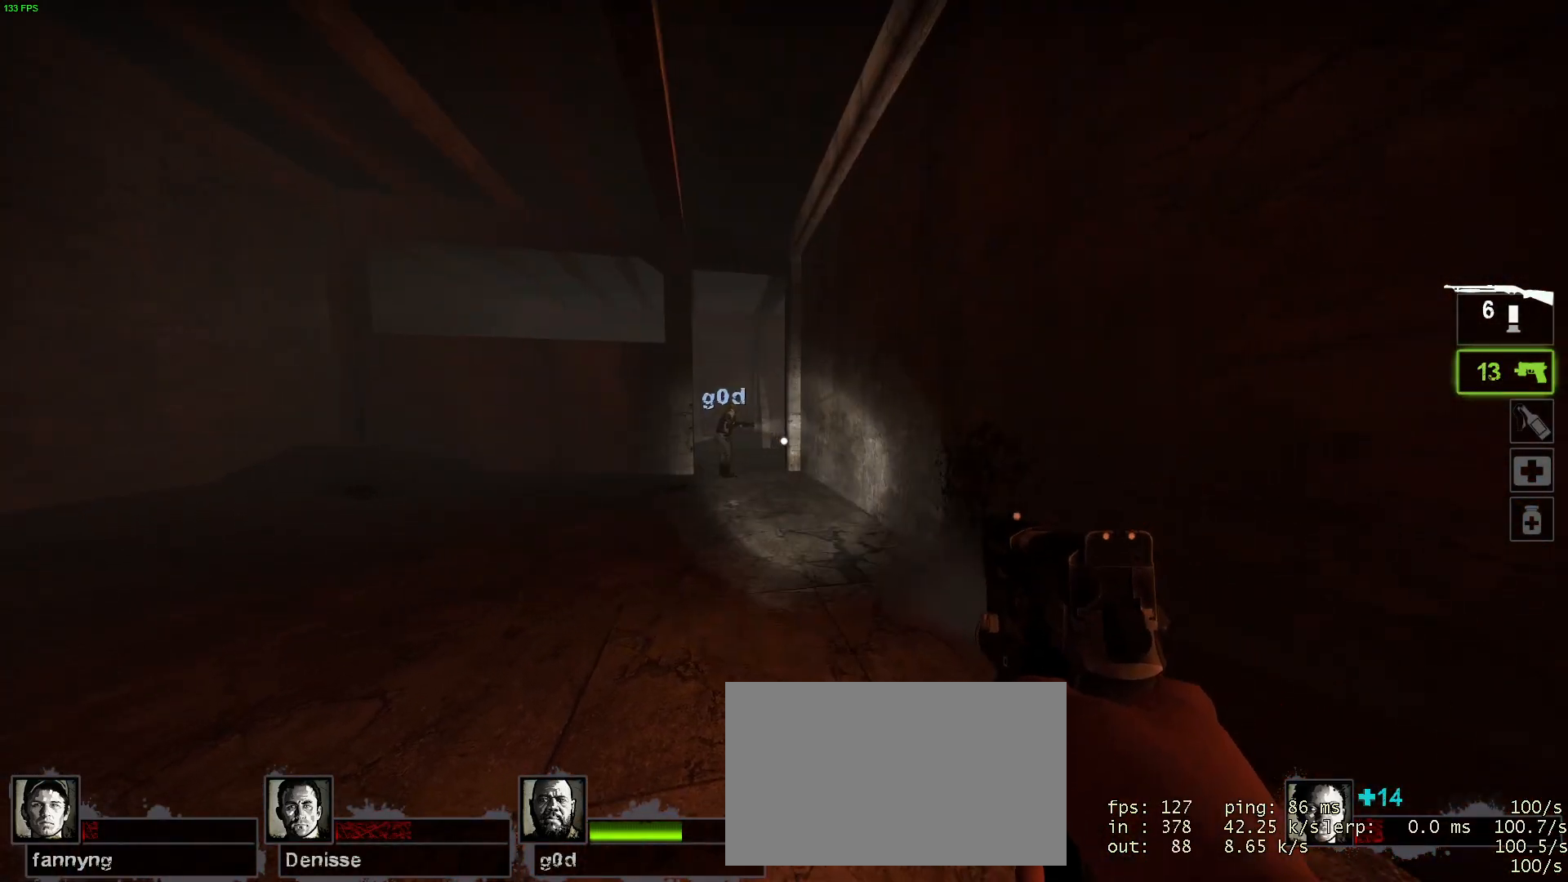
{"keys": ["shift"], "mouse": [], "events": []}
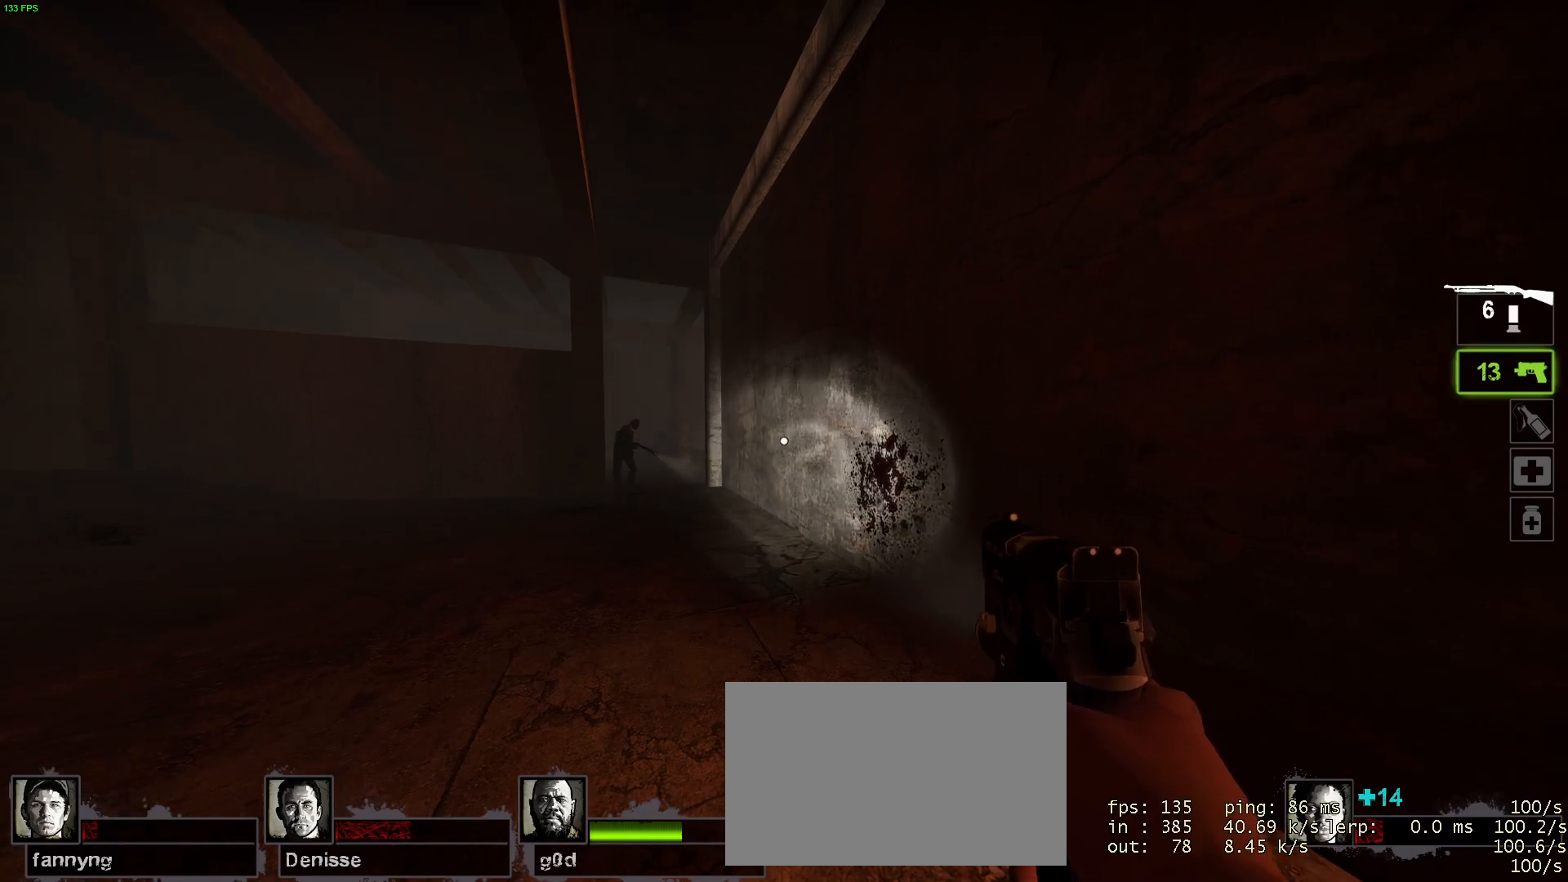
{"keys": ["shift"], "mouse": [], "events": []}
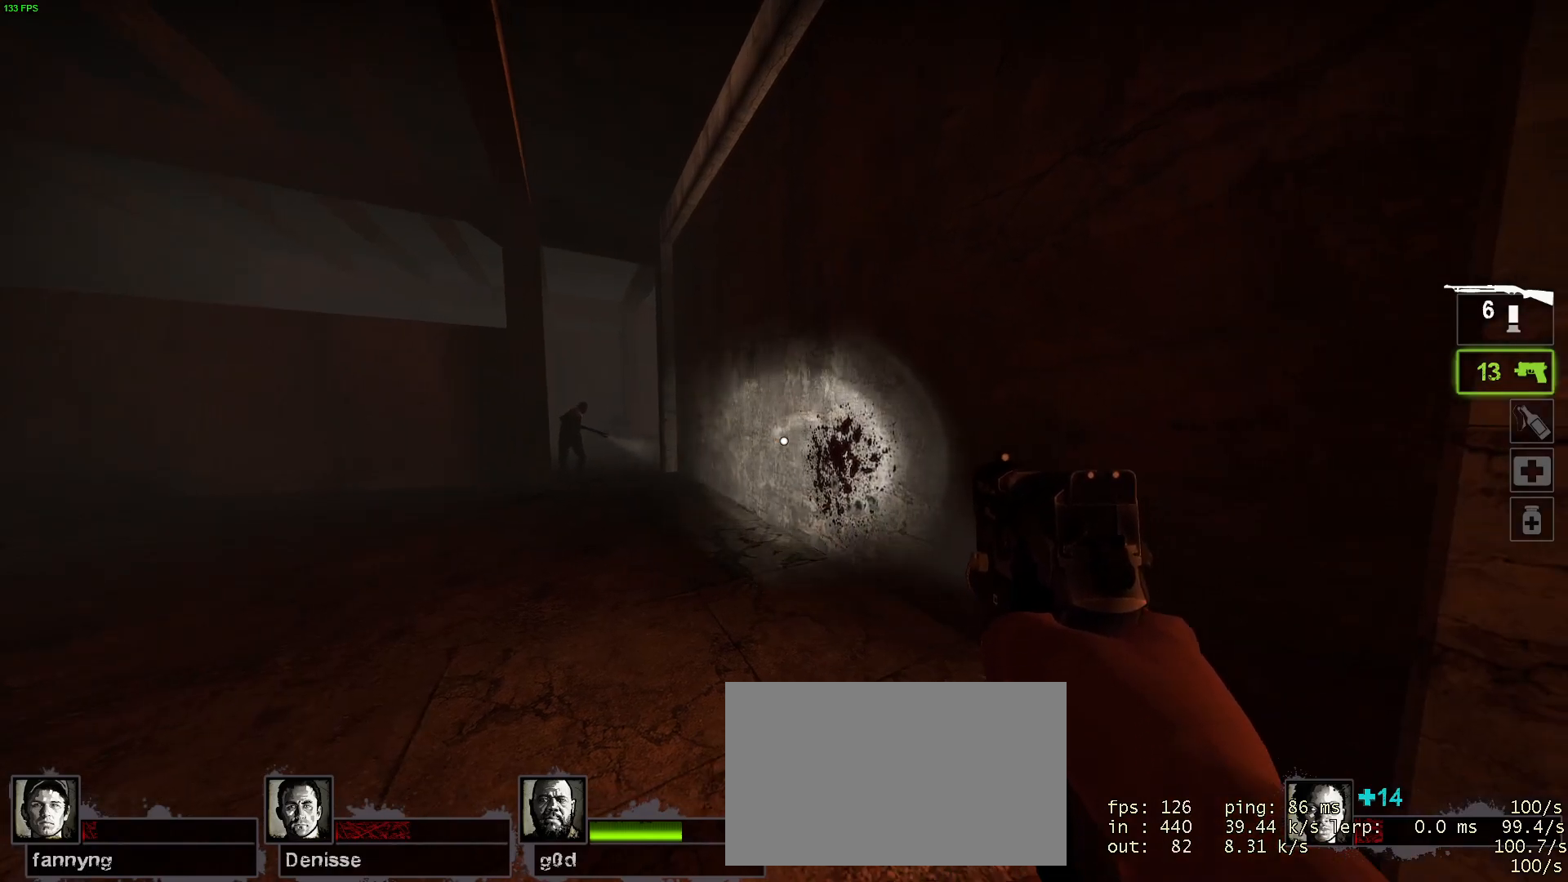
{"keys": ["shift"], "mouse": [], "events": []}
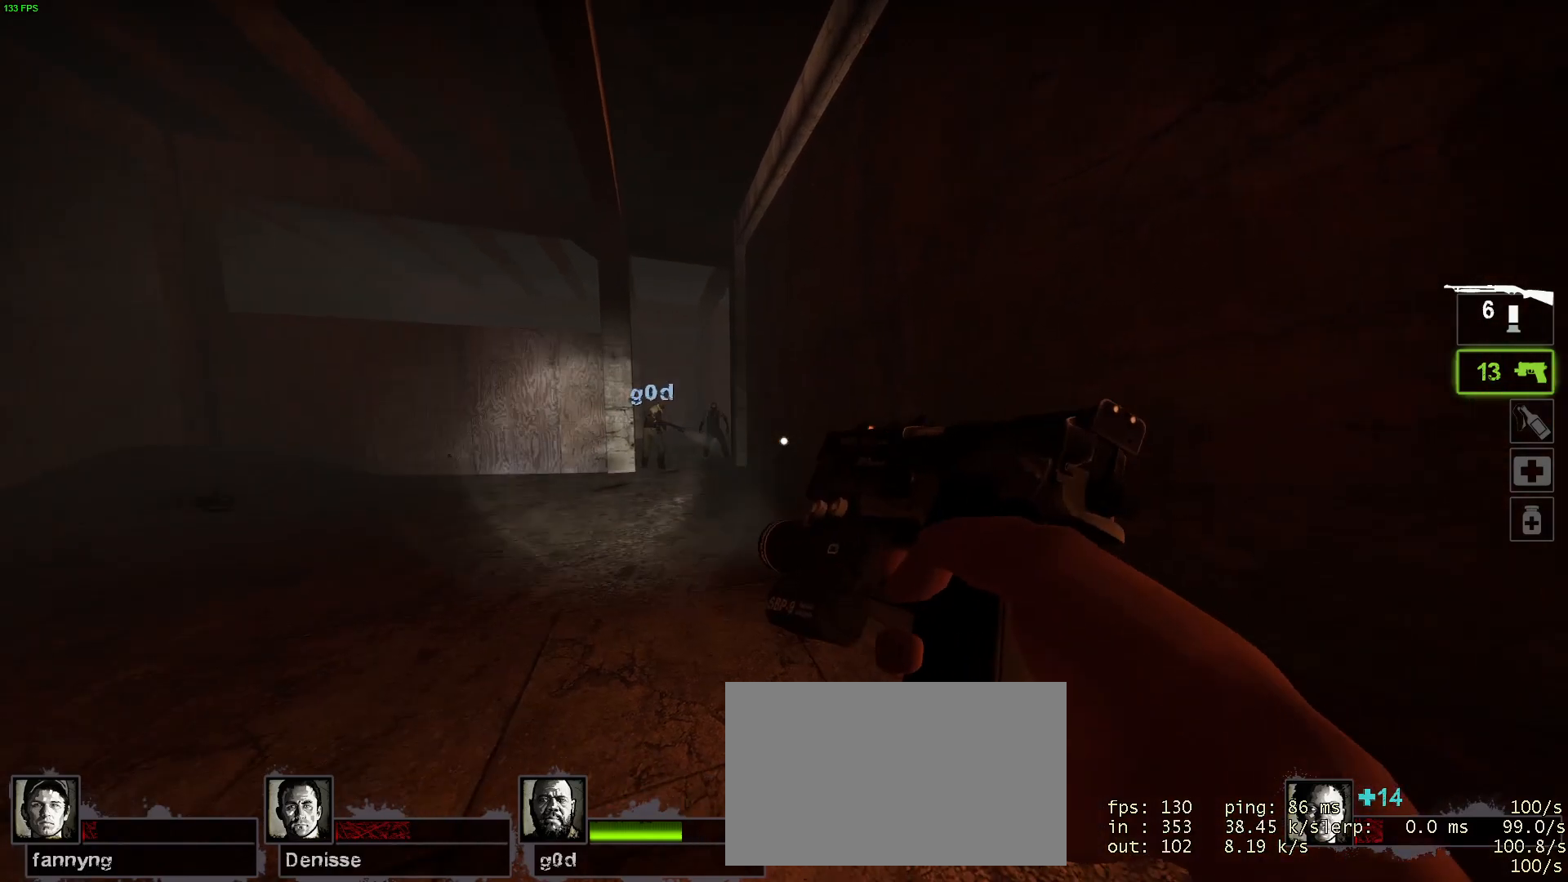
{"keys": ["shift"], "mouse": [], "events": []}
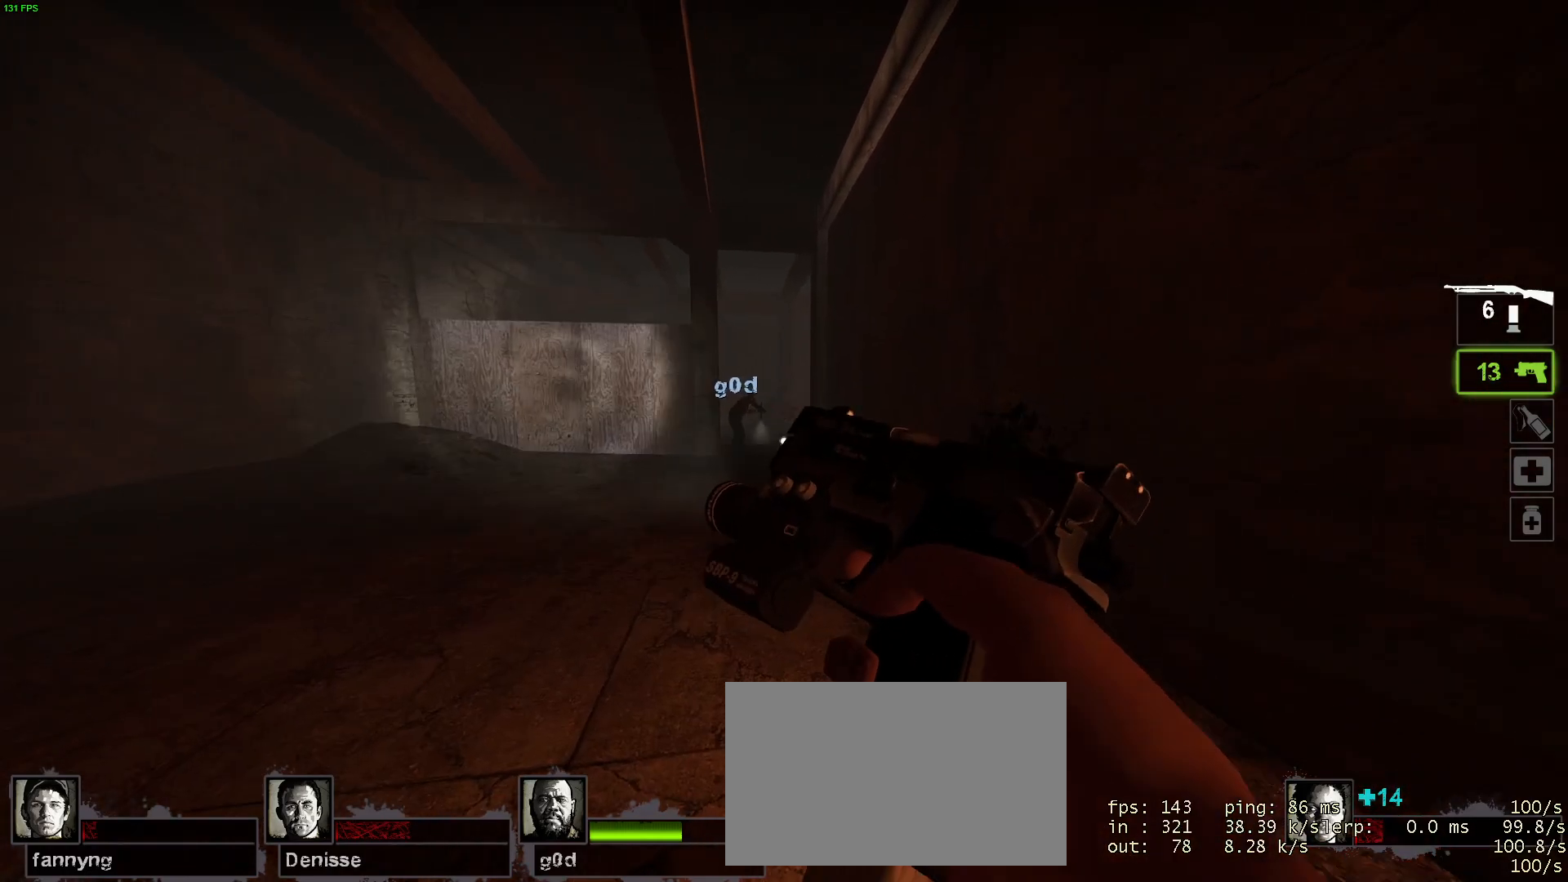
{"keys": ["a", "shift"], "mouse": [], "events": [[400, "a", "down"]]}
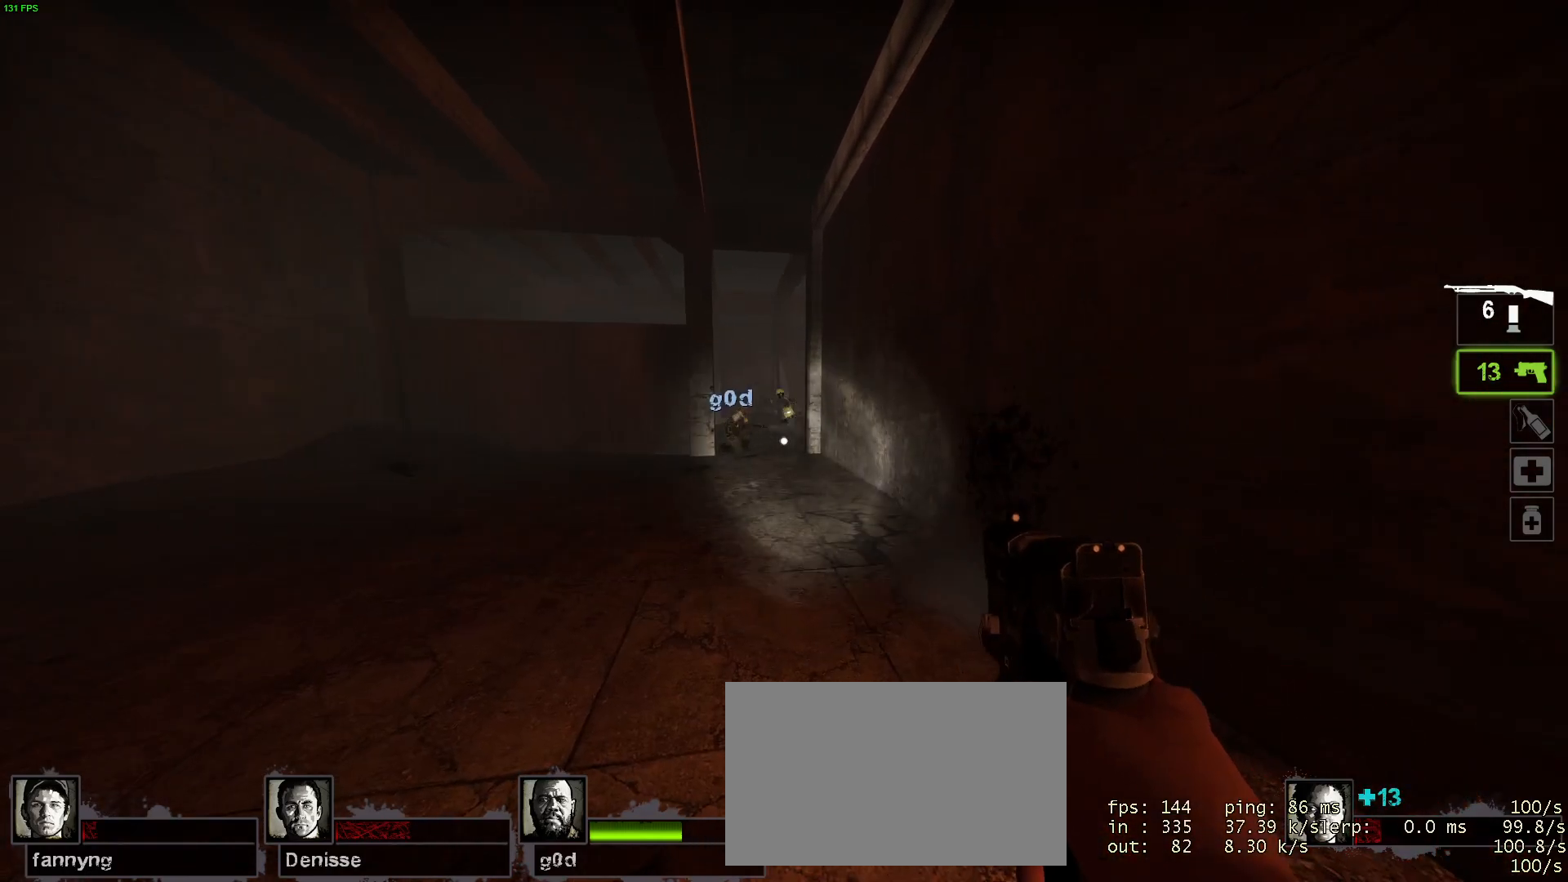
{"keys": ["shift", "w"], "mouse": [], "events": [[50, "a", "up"], [184, "d", "down"], [184, "w", "down"], [417, "d", "up"]]}
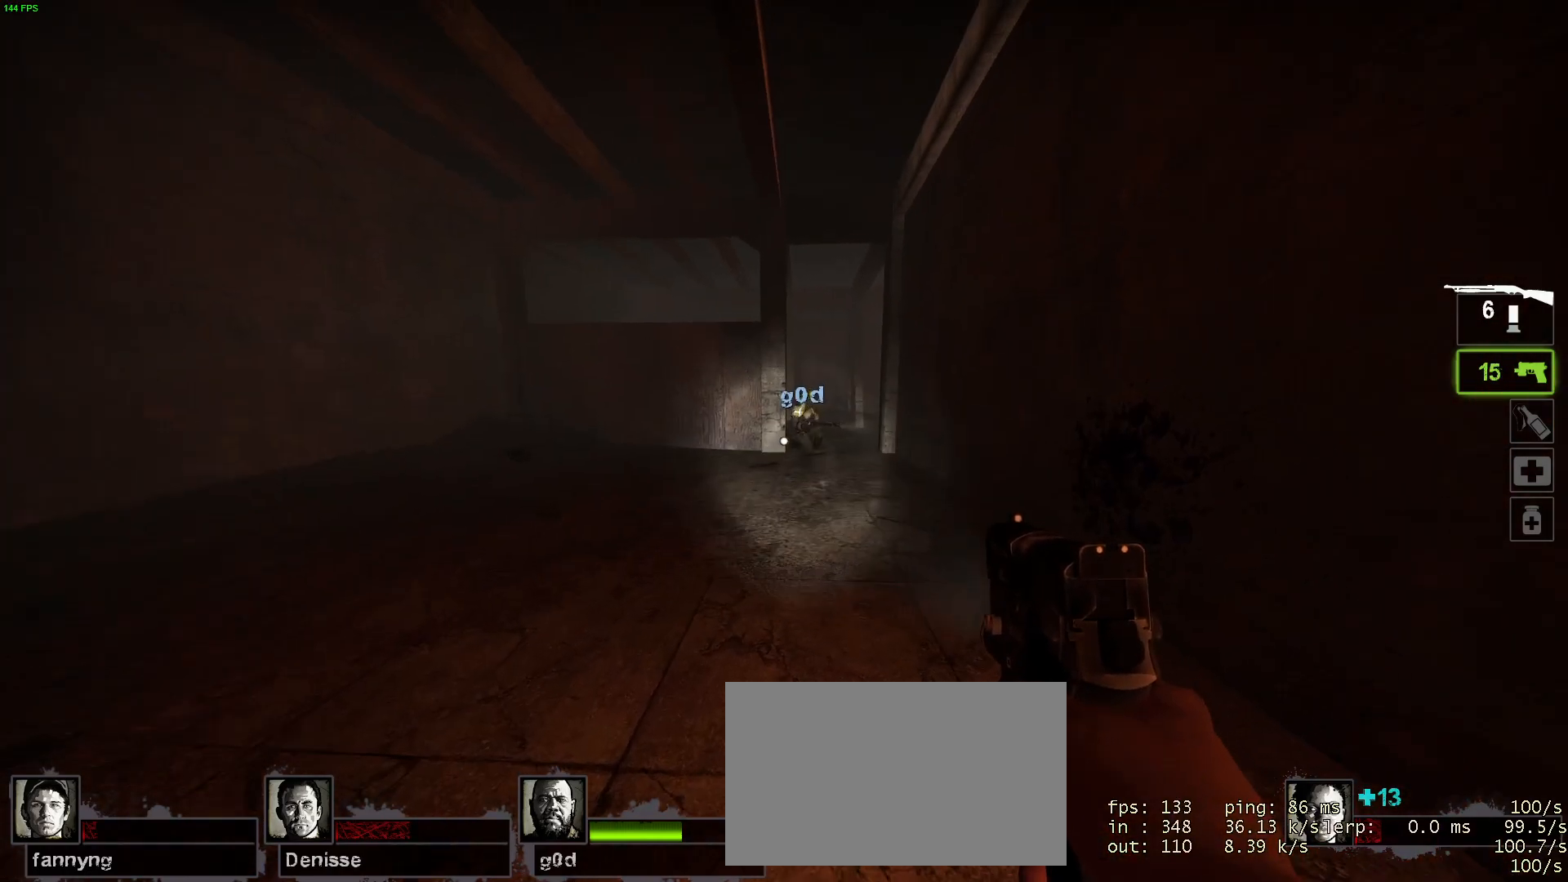
{"keys": ["shift"], "mouse": [], "events": [[17, "a", "down"], [150, "a", "up"], [150, "w", "up"]]}
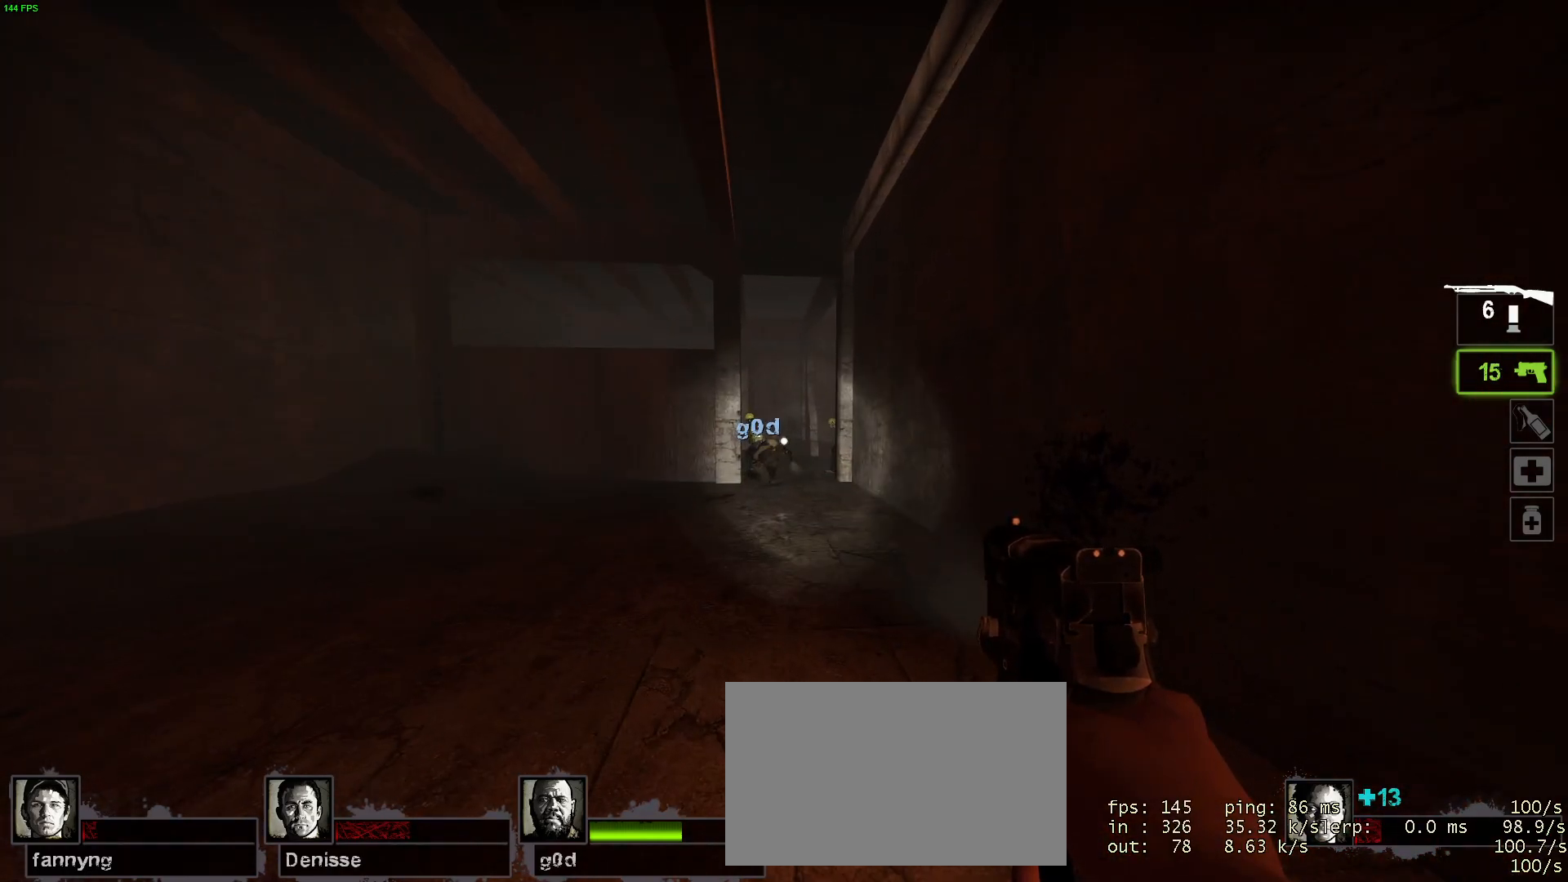
{"keys": ["shift"], "mouse": ["left"], "events": [[400, "mouse_left", "down"]]}
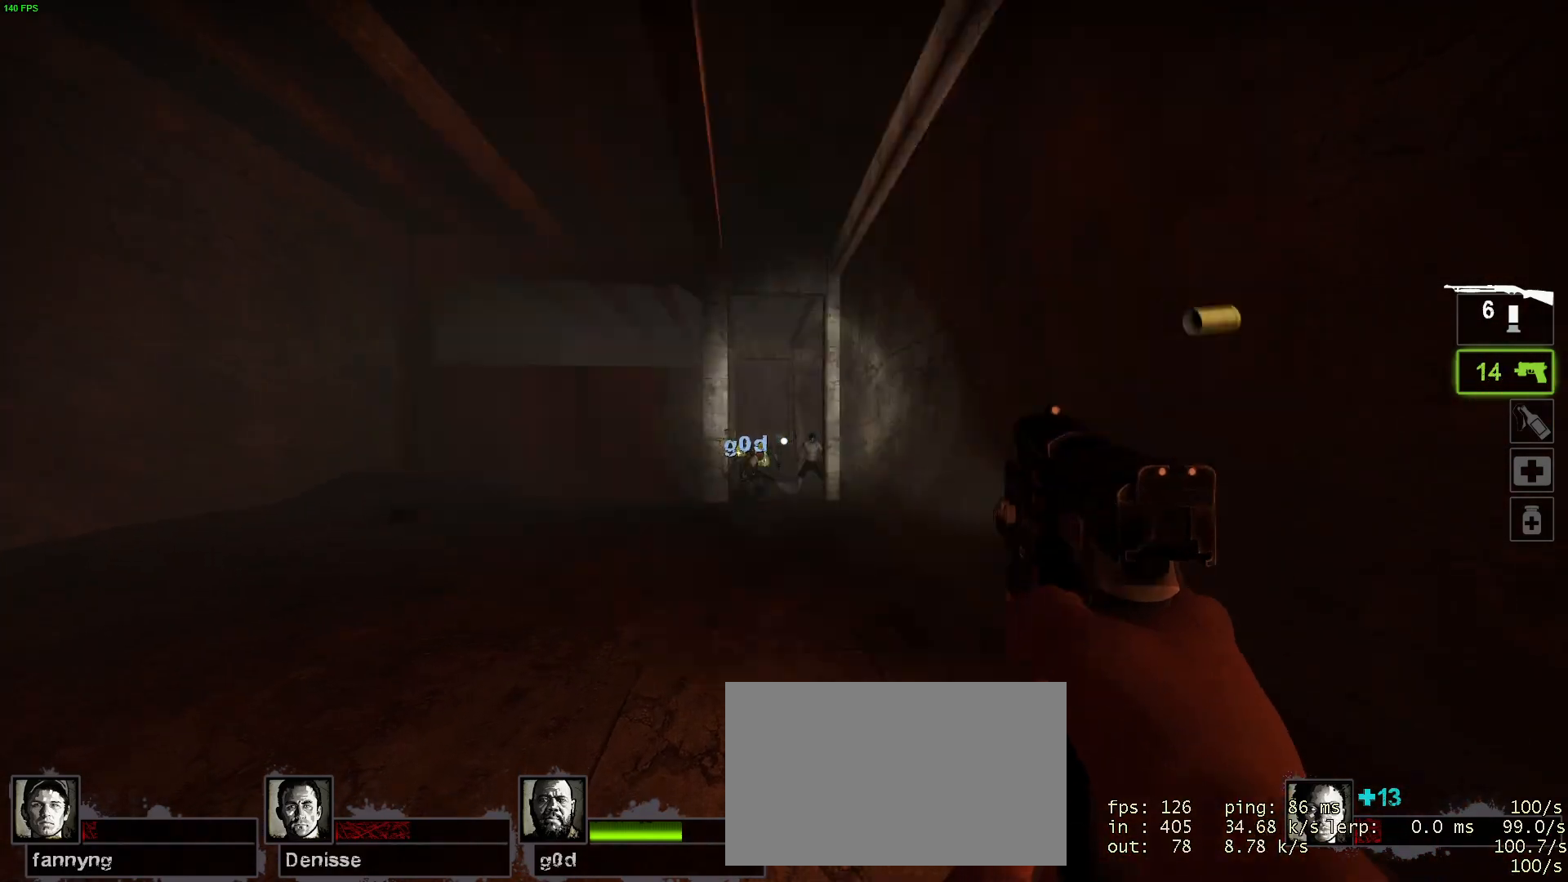
{"keys": ["shift"], "mouse": [], "events": [[34, "mouse_left", "up"], [84, "mouse_left", "down"], [234, "mouse_left", "up"], [284, "mouse_left", "down"], [317, "mouse_left", "up"]]}
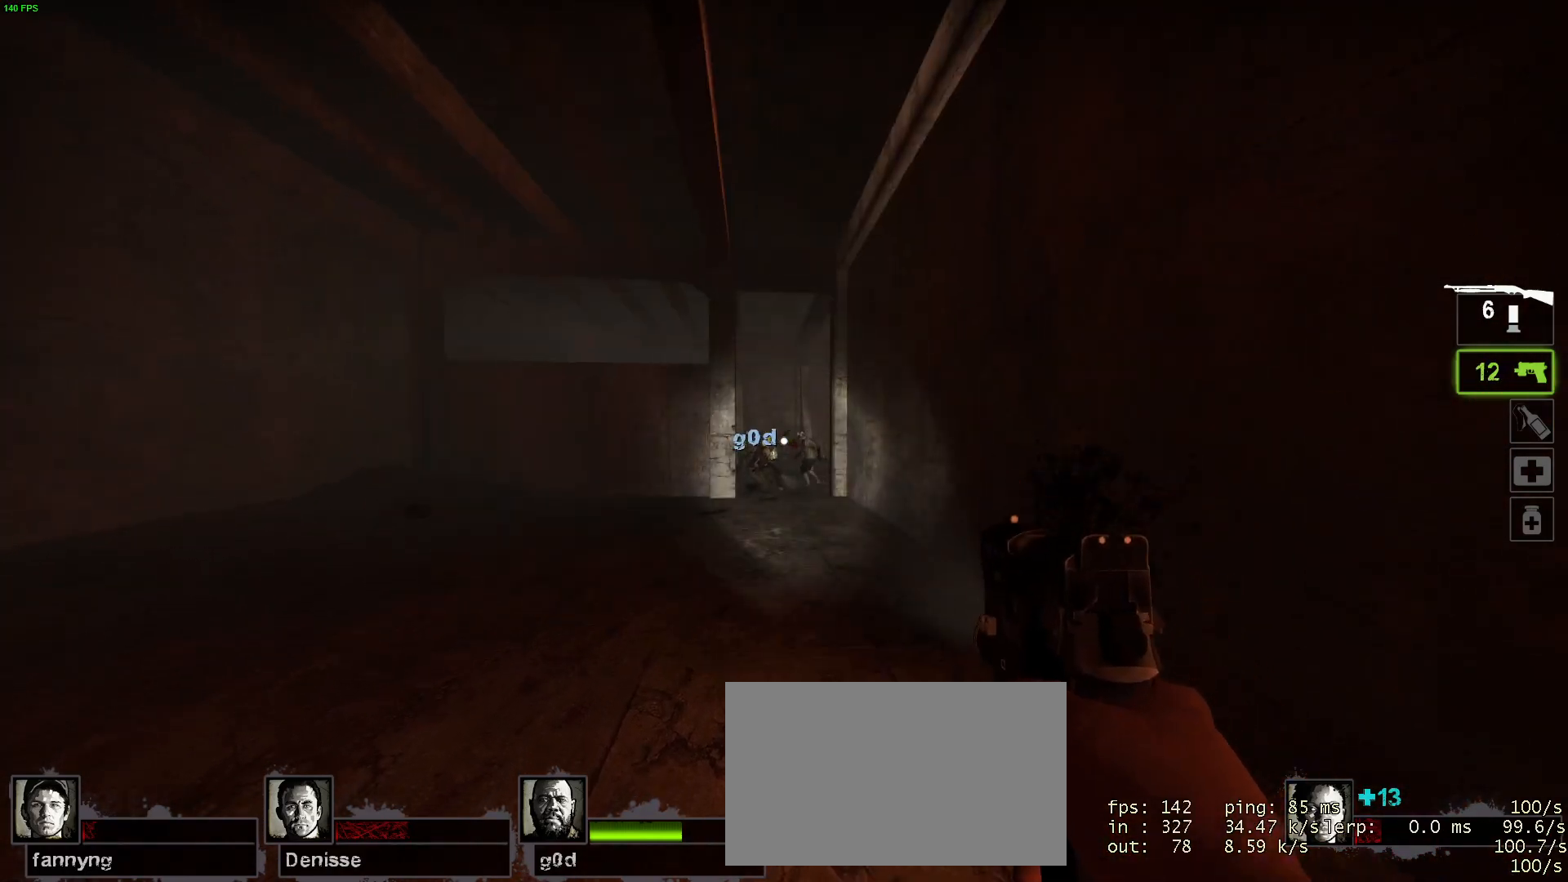
{"keys": ["shift"], "mouse": [], "events": [[50, "mouse_left", "down"], [150, "mouse_left", "up"], [250, "mouse_left", "down"], [334, "mouse_left", "up"], [384, "mouse_left", "down"], [467, "mouse_left", "up"]]}
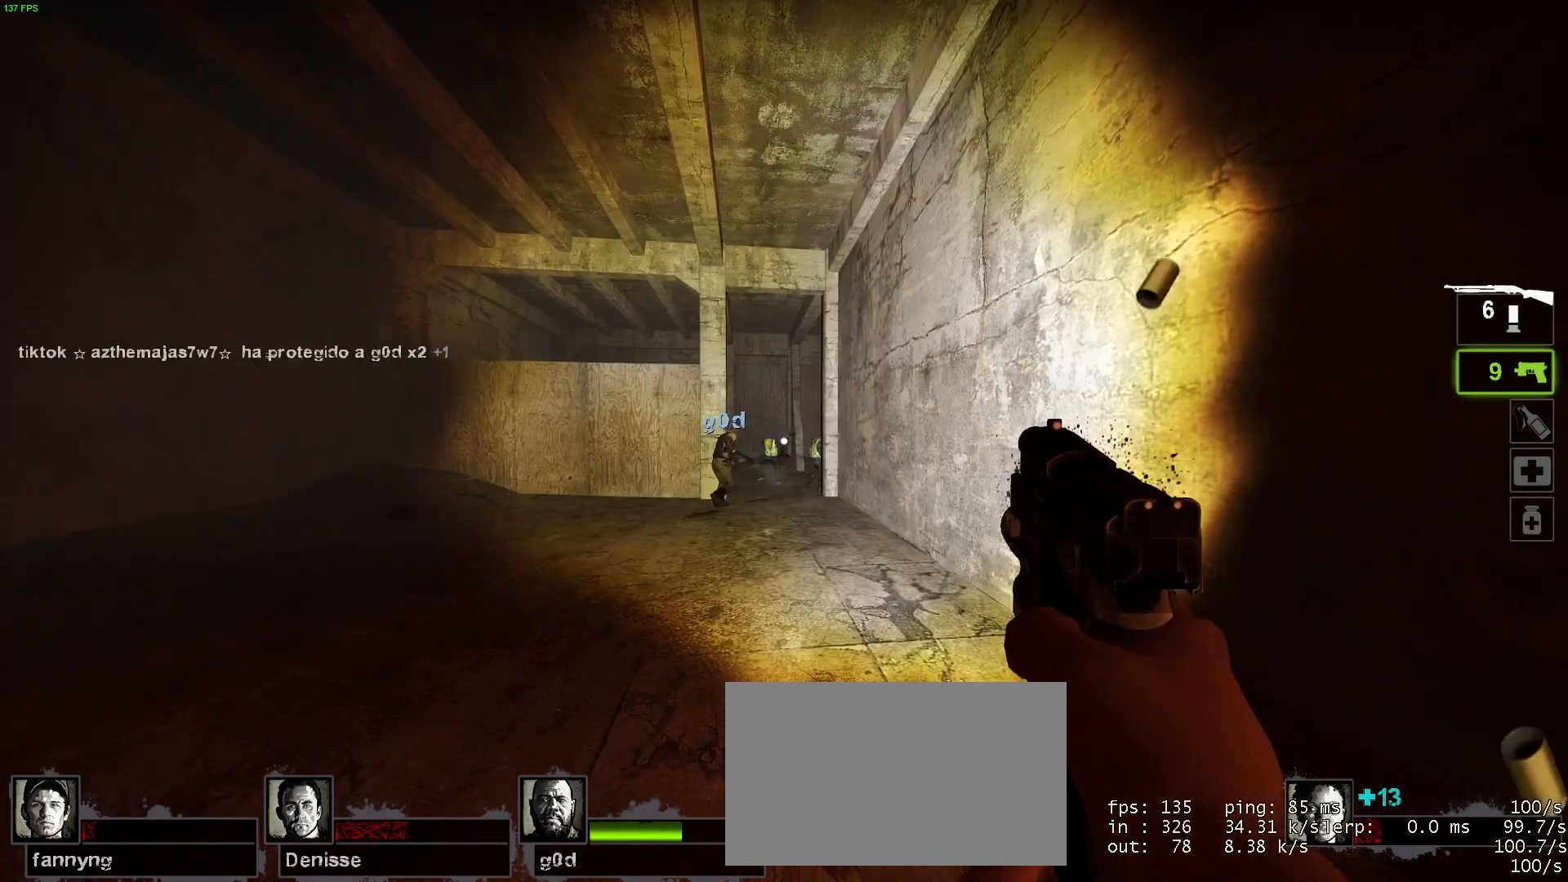
{"keys": ["shift"], "mouse": [], "events": [[67, "mouse_left", "down"], [150, "mouse_left", "up"], [200, "mouse_left", "down"], [300, "mouse_left", "up"], [350, "mouse_left", "down"], [434, "mouse_left", "up"]]}
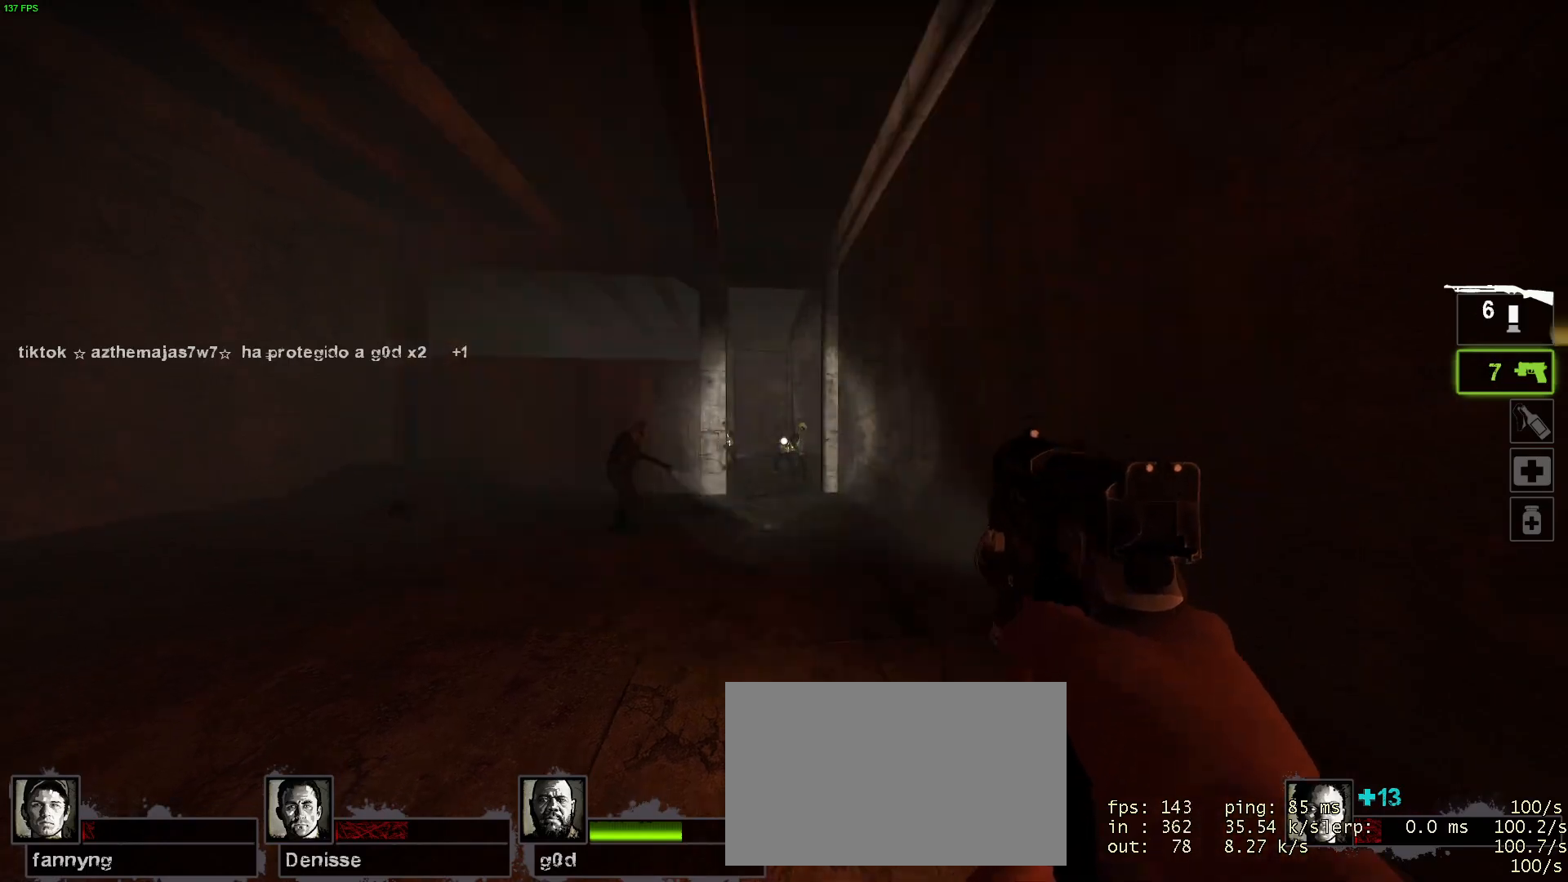
{"keys": ["shift"], "mouse": ["left"], "events": [[34, "mouse_left", "down"], [134, "mouse_left", "up"], [167, "mouse_left", "down"], [267, "mouse_left", "up"], [367, "mouse_left", "down"], [450, "mouse_left", "up"], [500, "mouse_left", "down"]]}
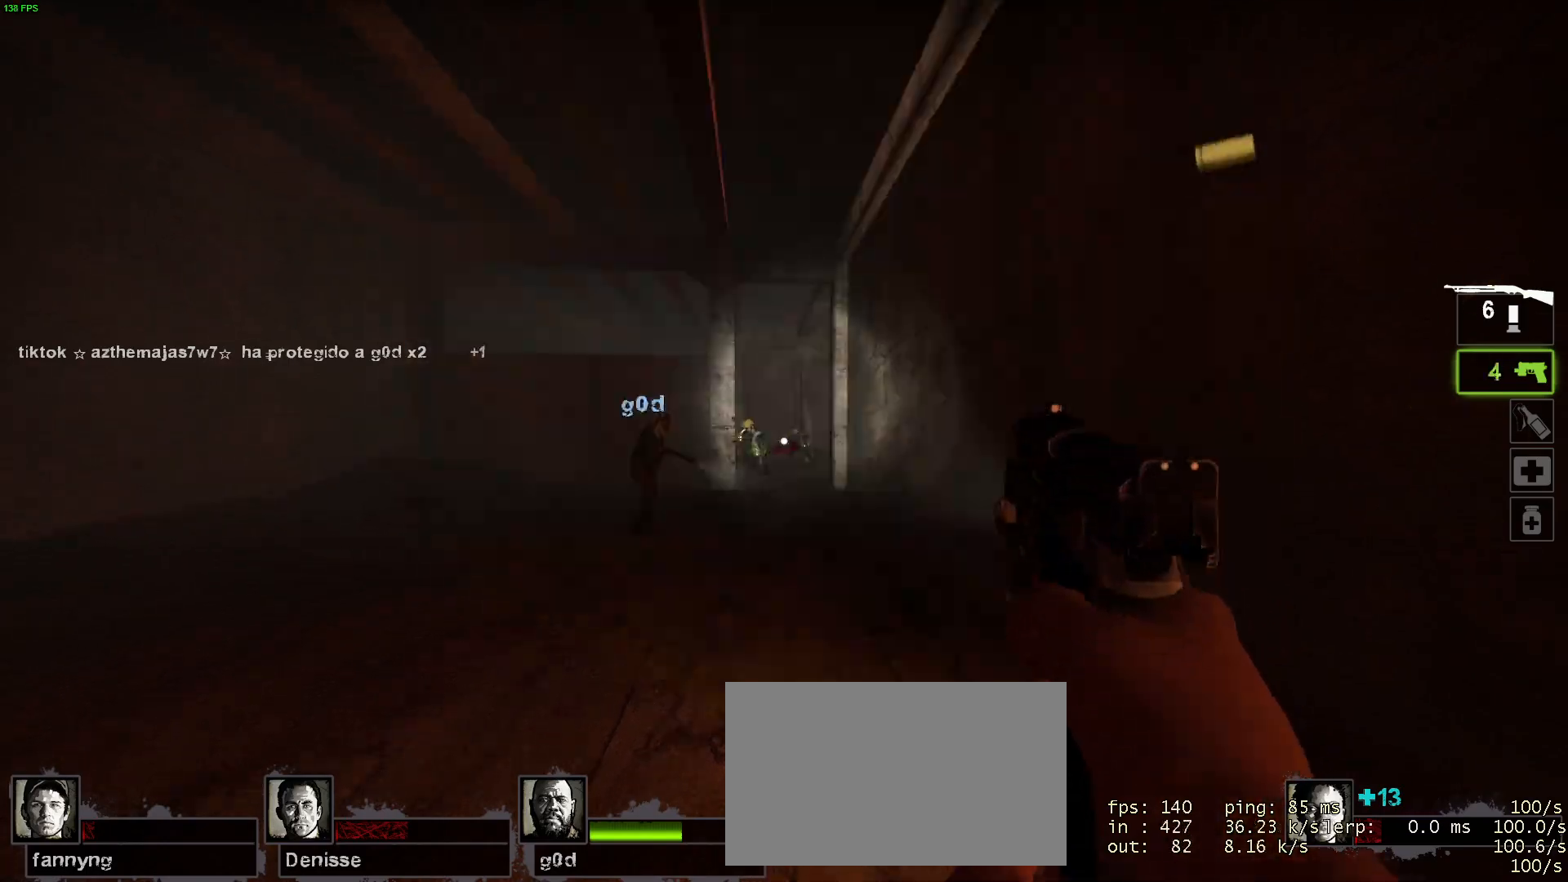
{"keys": [], "mouse": ["right"], "events": [[100, "mouse_left", "up"], [184, "mouse_left", "down"], [284, "mouse_left", "up"], [284, "w", "down"], [384, "shift", "up"], [434, "1", "down"], [467, "1", "up"], [467, "mouse_right", "down"], [467, "w", "up"]]}
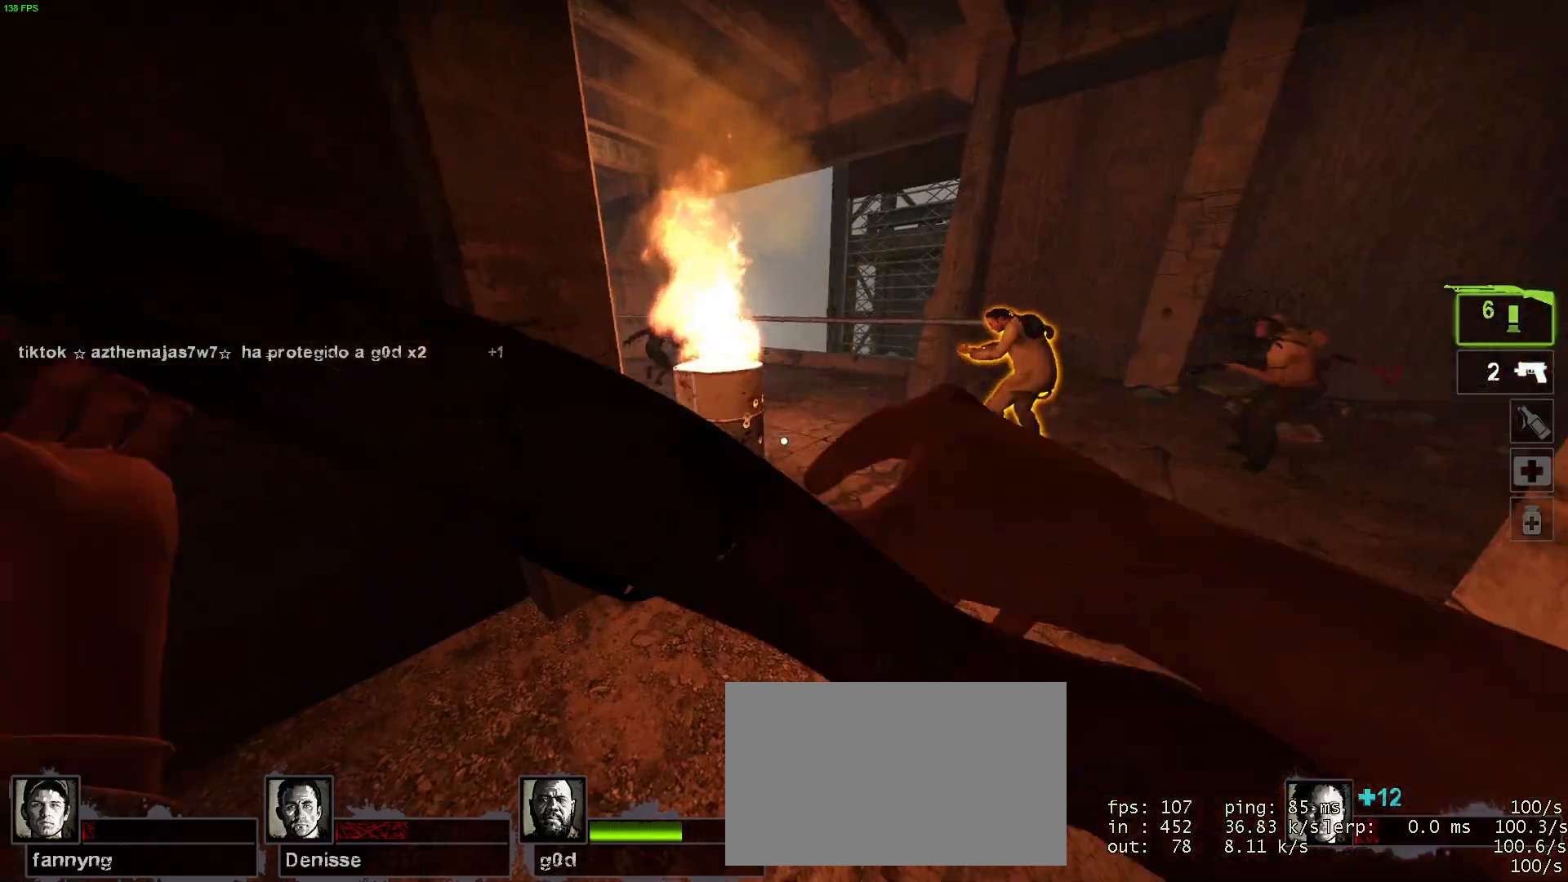
{"keys": [], "mouse": [], "events": [[117, "mouse_right", "up"], [200, "w", "down"], [350, "d", "down"], [450, "d", "up"], [484, "w", "up"]]}
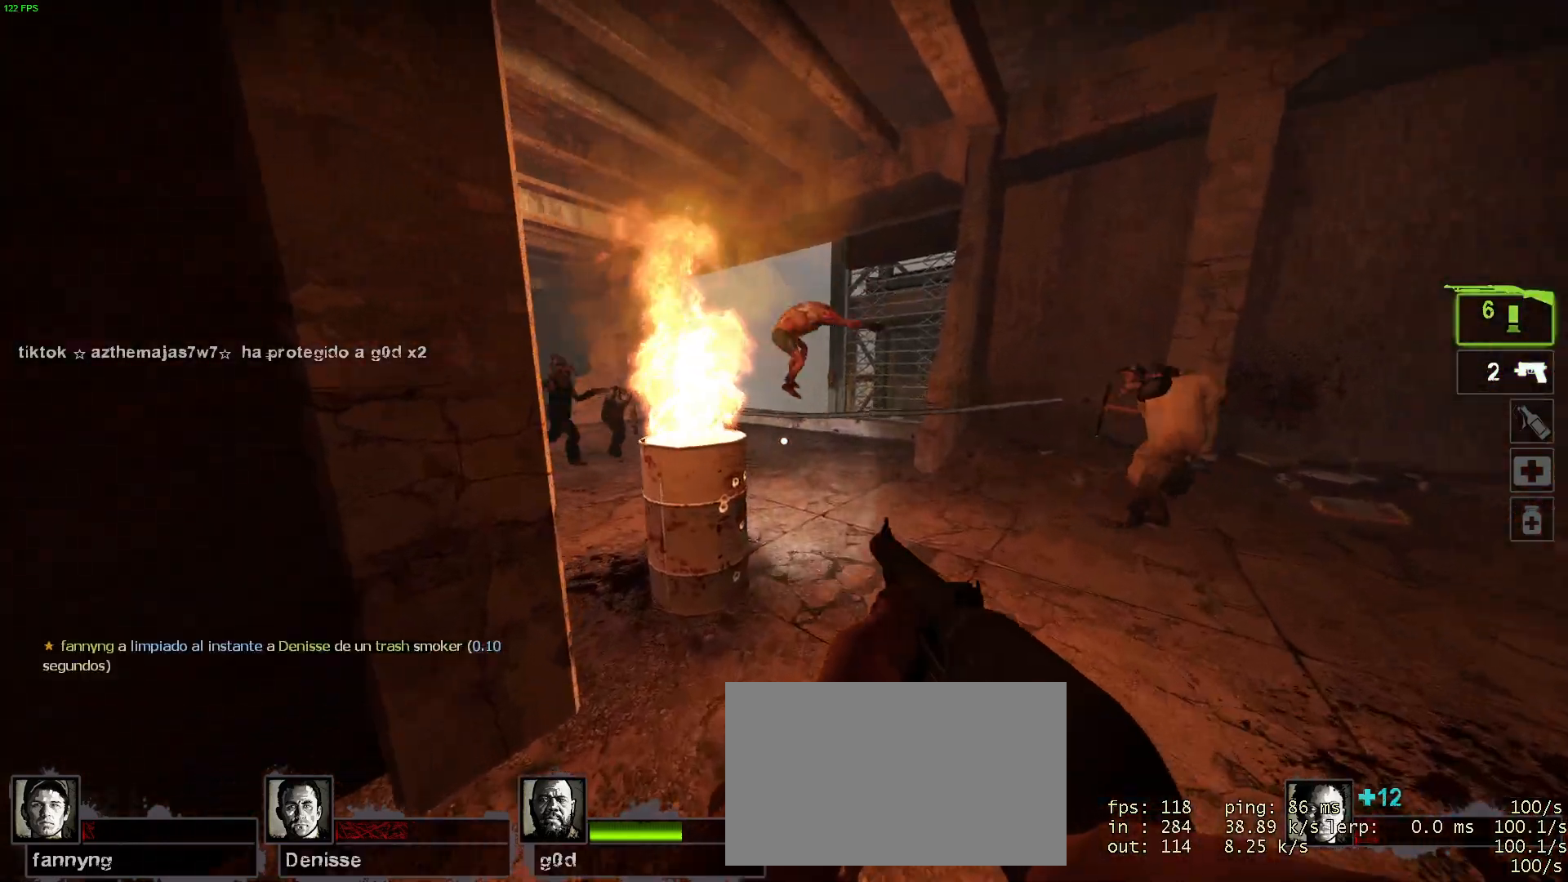
{"keys": ["s"], "mouse": ["left"], "events": [[134, "s", "down"], [234, "d", "down"], [234, "s", "up"], [317, "mouse_left", "down"], [367, "a", "down"], [367, "d", "up"], [367, "mouse_right", "down"], [417, "s", "down"], [467, "a", "up"], [500, "mouse_right", "up"]]}
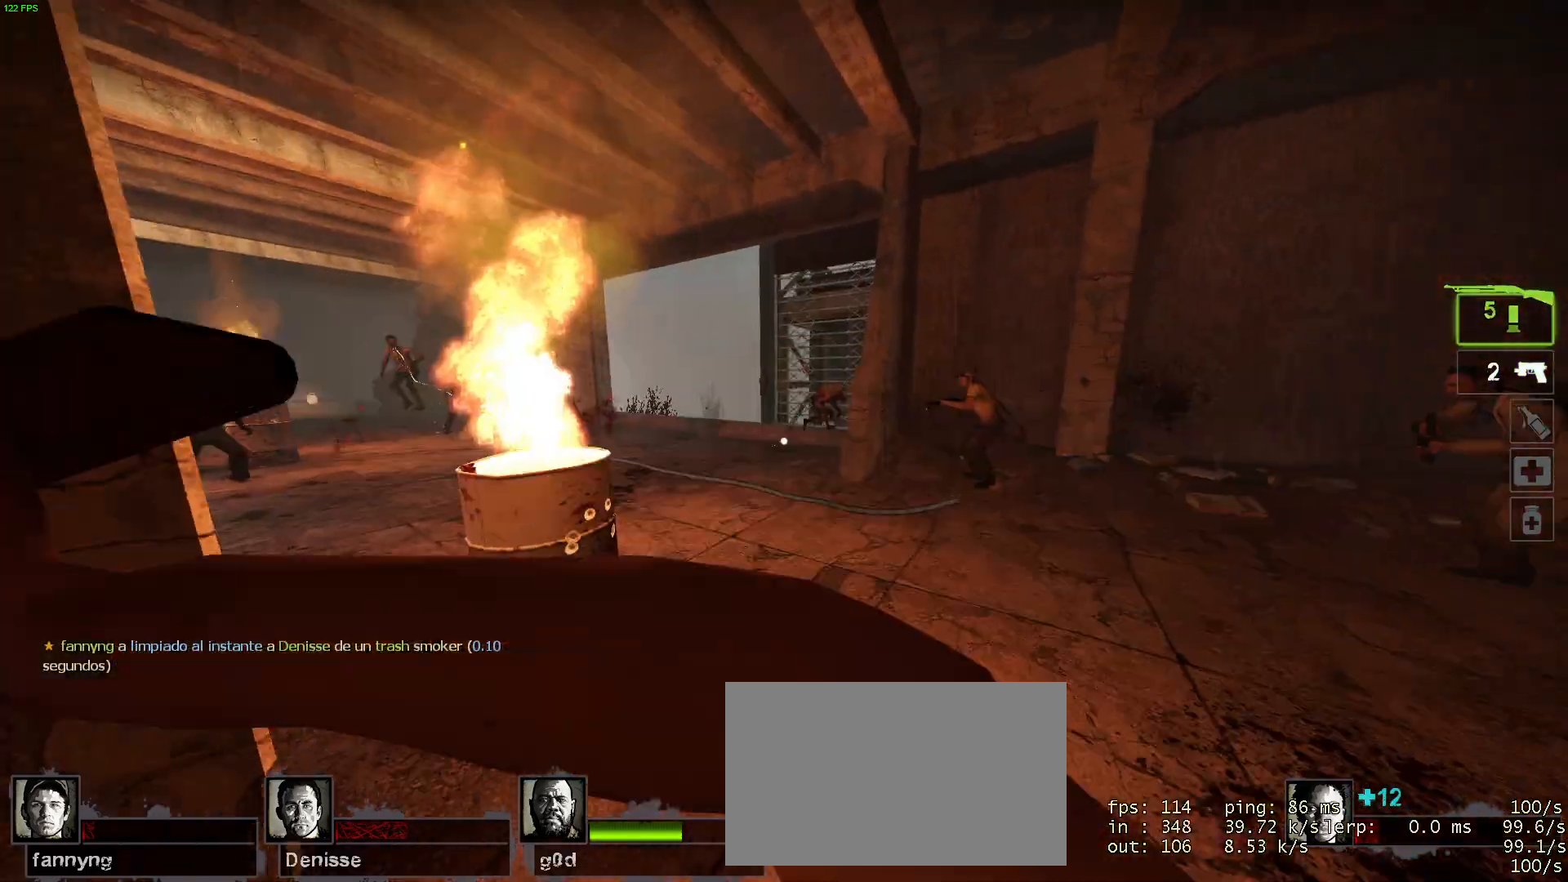
{"keys": ["w"], "mouse": [], "events": [[50, "mouse_left", "up"], [150, "s", "up"], [250, "w", "down"]]}
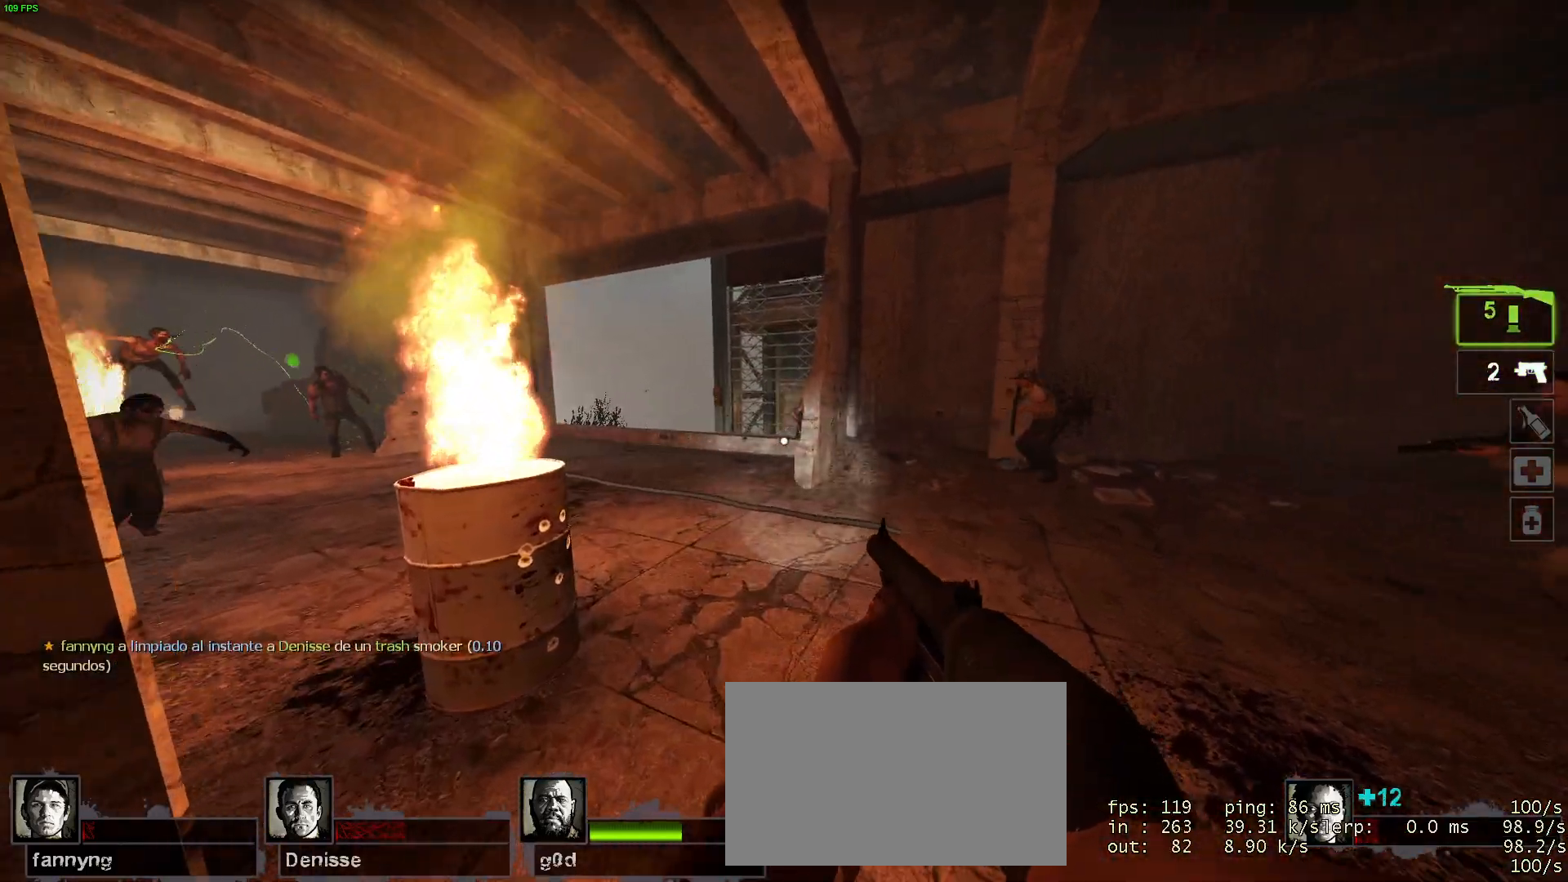
{"keys": ["d", "s"], "mouse": [], "events": [[67, "a", "down"], [67, "w", "up"], [217, "mouse_left", "down"], [217, "mouse_right", "down"], [217, "s", "down"], [250, "a", "up"], [350, "d", "down"], [400, "mouse_left", "up"], [400, "mouse_right", "up"]]}
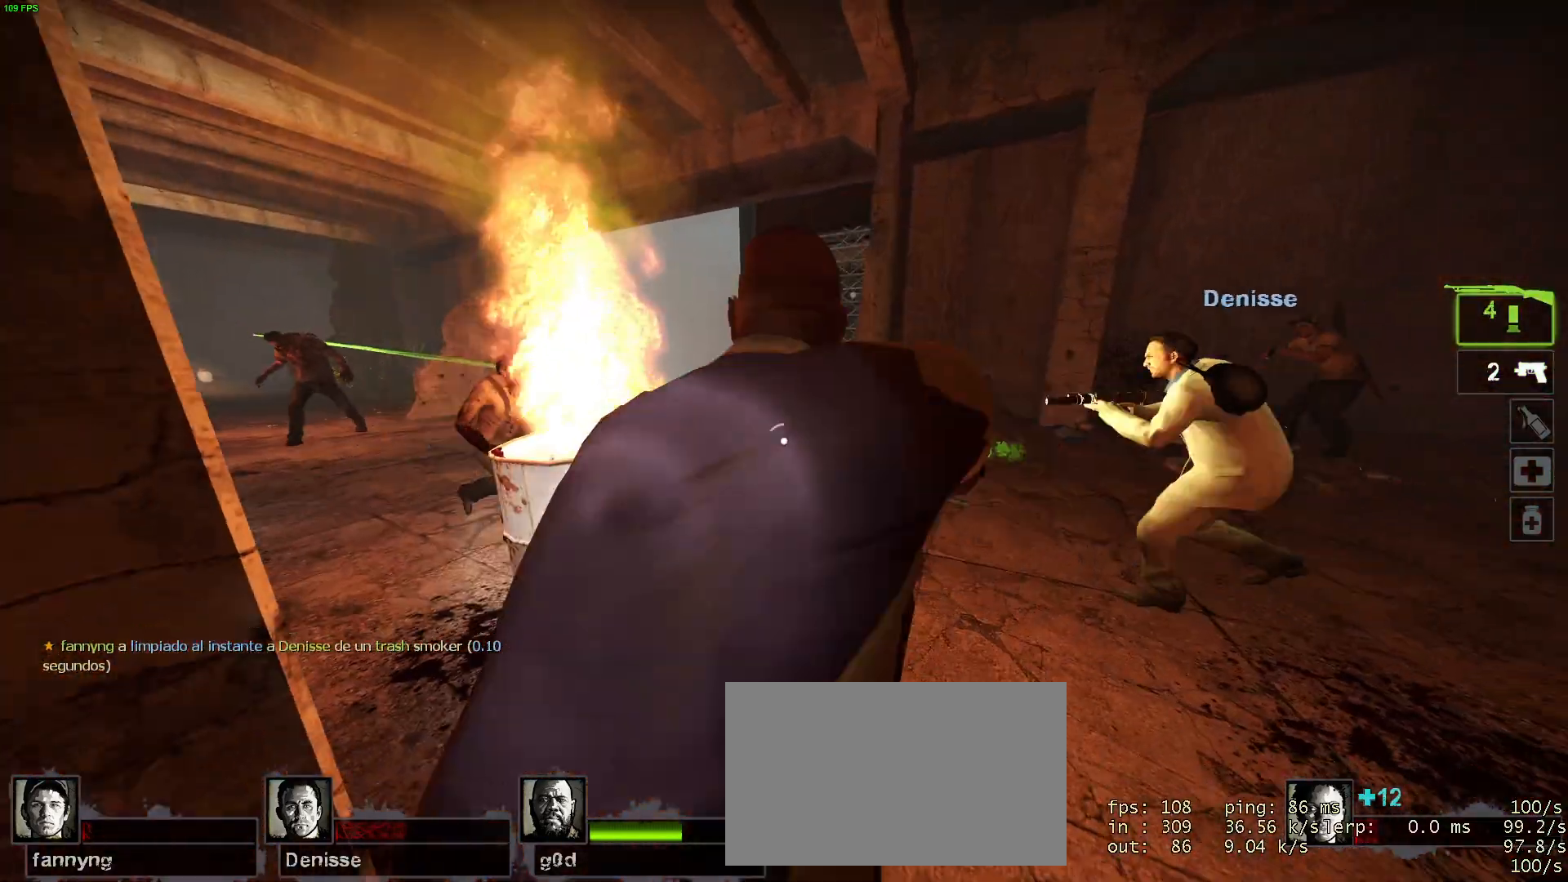
{"keys": ["s"], "mouse": [], "events": [[50, "d", "up"]]}
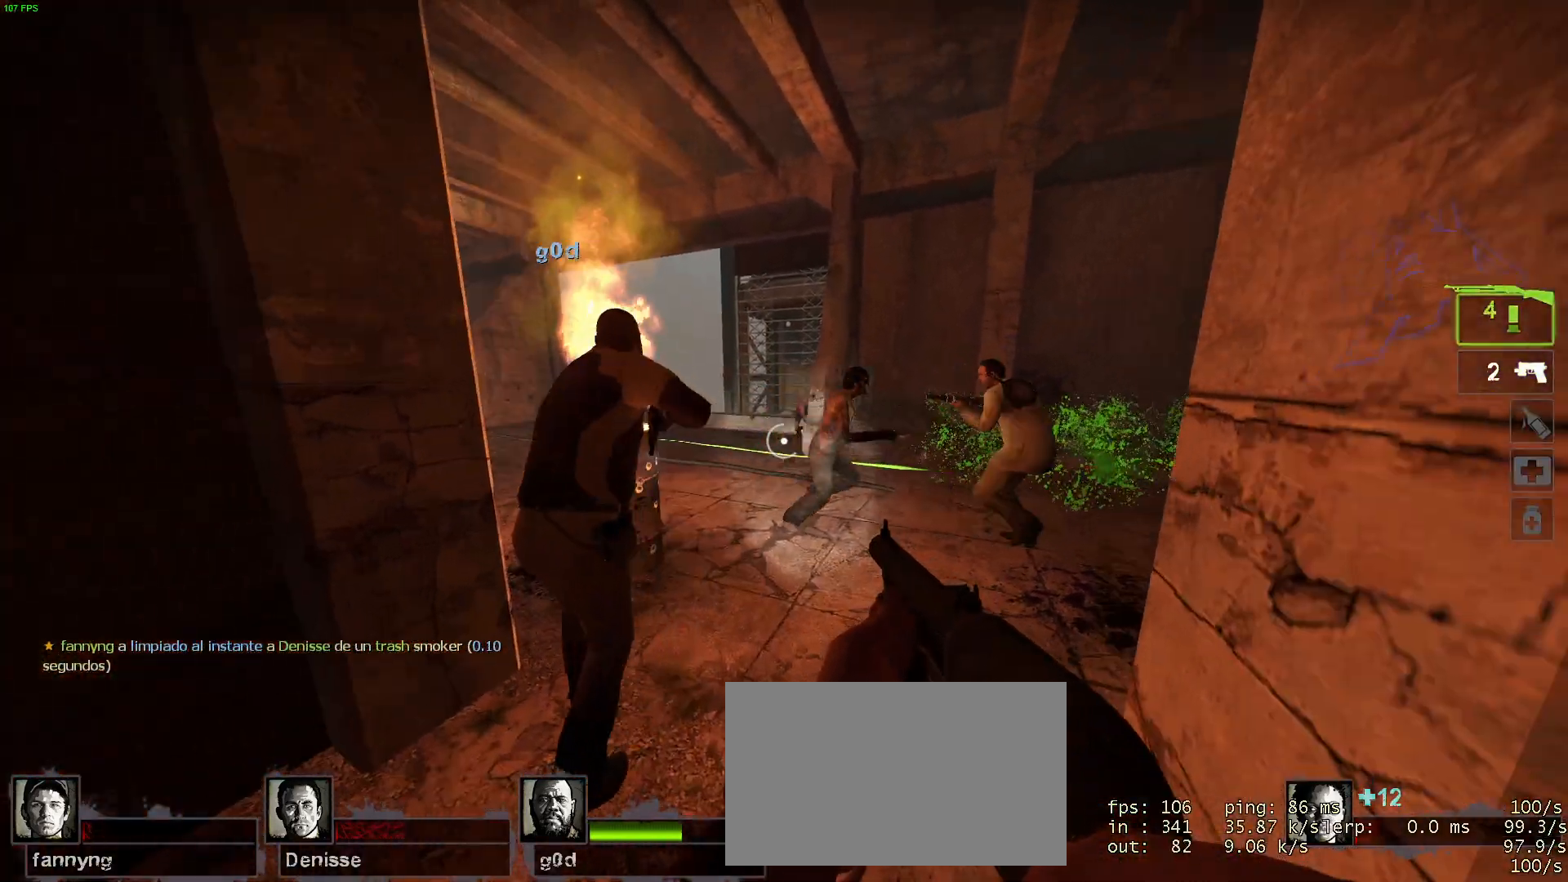
{"keys": ["a"], "mouse": [], "events": [[150, "d", "down"], [334, "a", "down"], [334, "d", "up"], [334, "mouse_right", "down"], [434, "s", "up"], [484, "mouse_right", "up"]]}
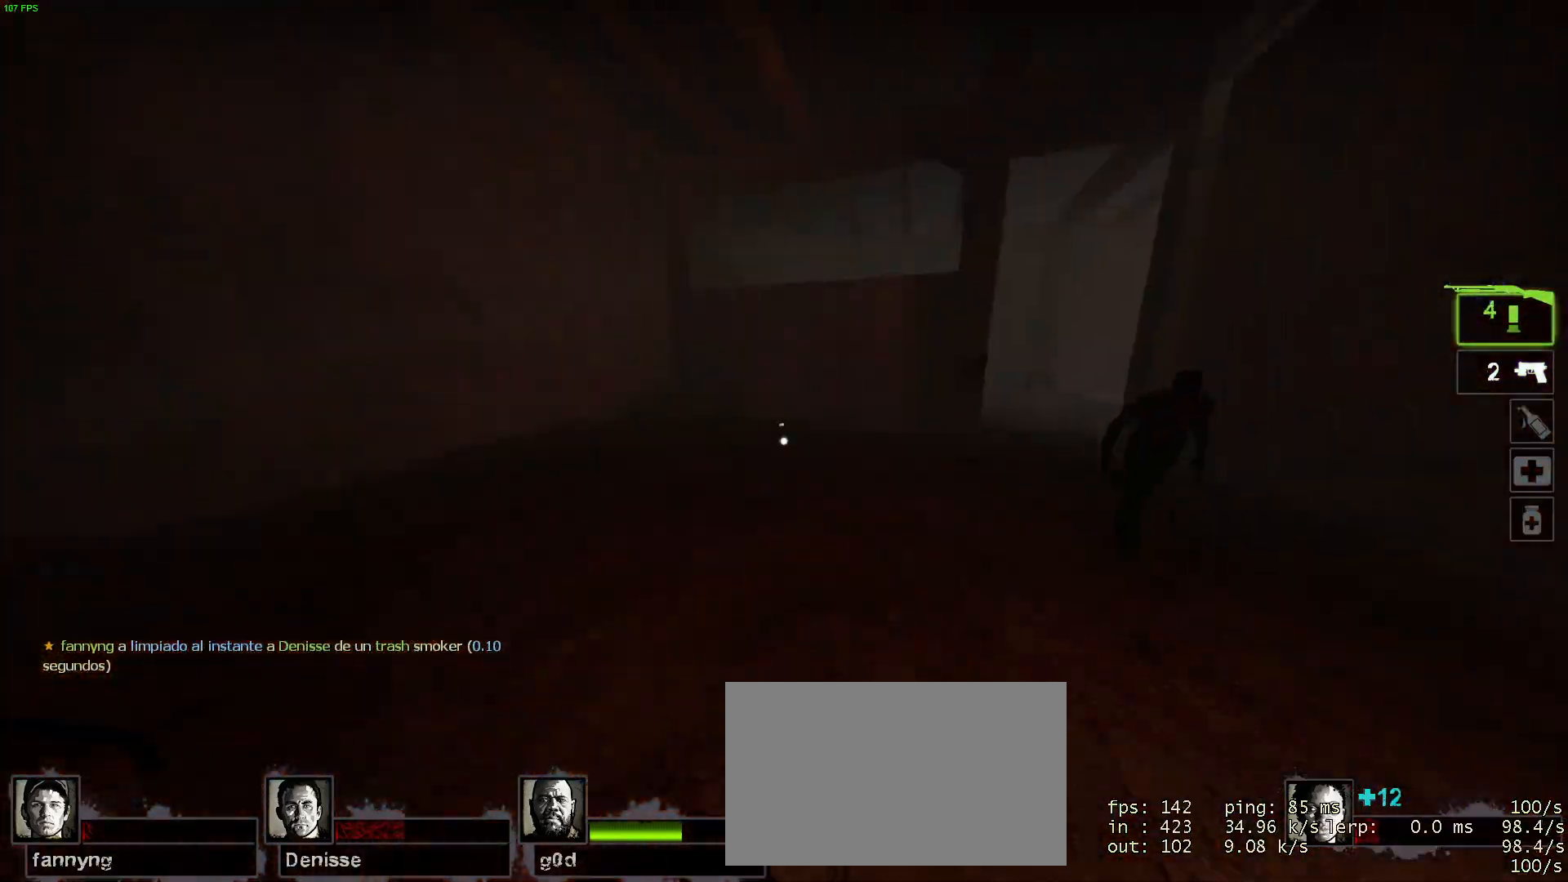
{"keys": ["a"], "mouse": [], "events": [[267, "s", "down"], [400, "s", "up"]]}
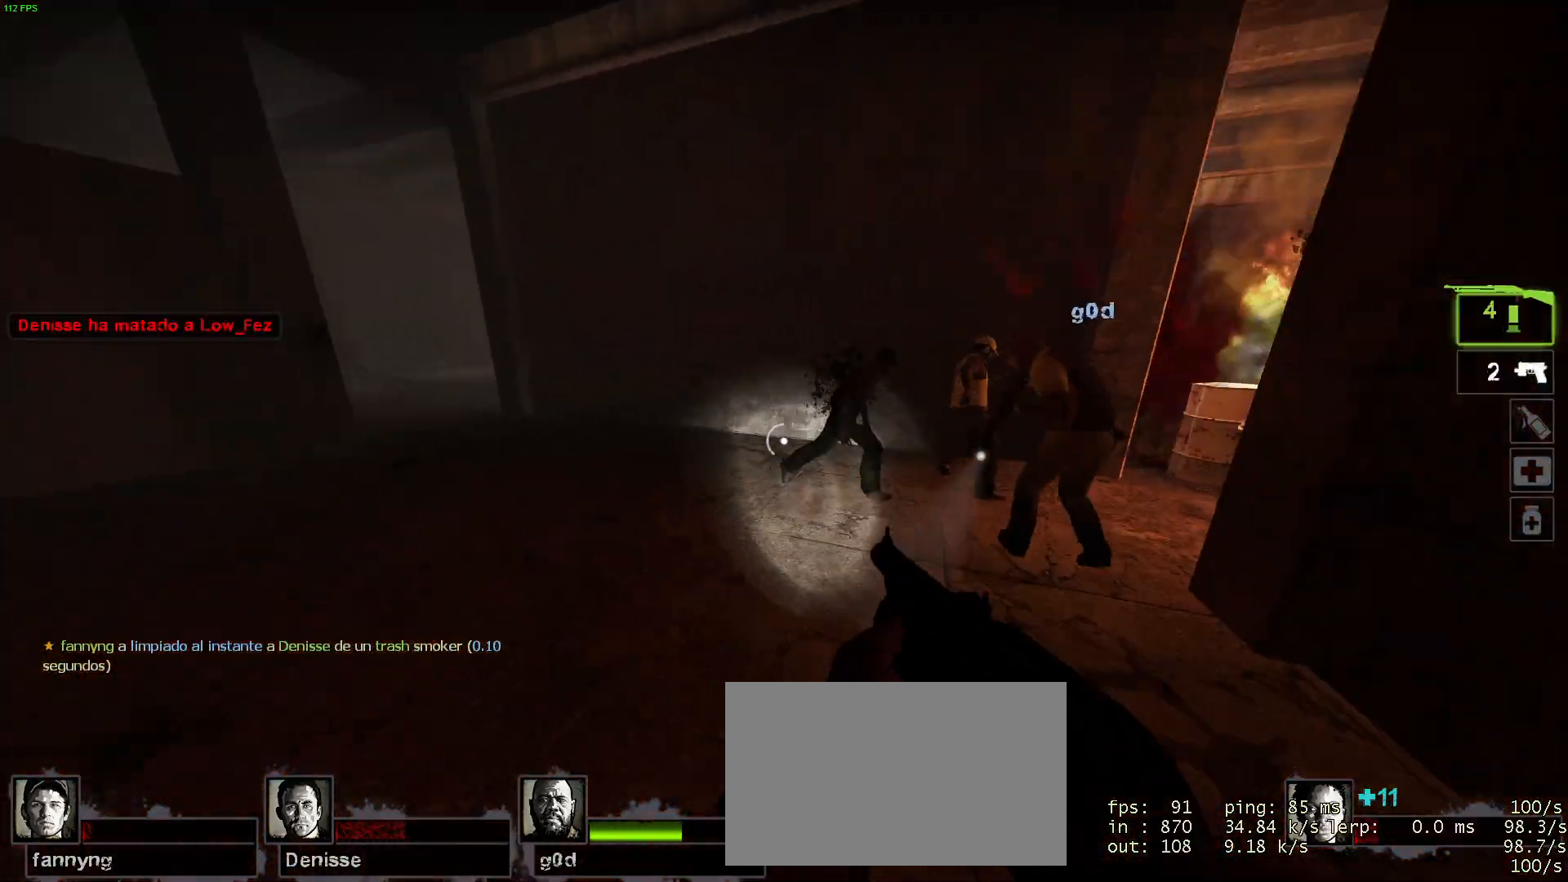
{"keys": ["a"], "mouse": [], "events": [[84, "w", "down"], [134, "a", "up"], [234, "mouse_left", "down"], [284, "a", "down"], [367, "w", "up"], [417, "mouse_left", "up"]]}
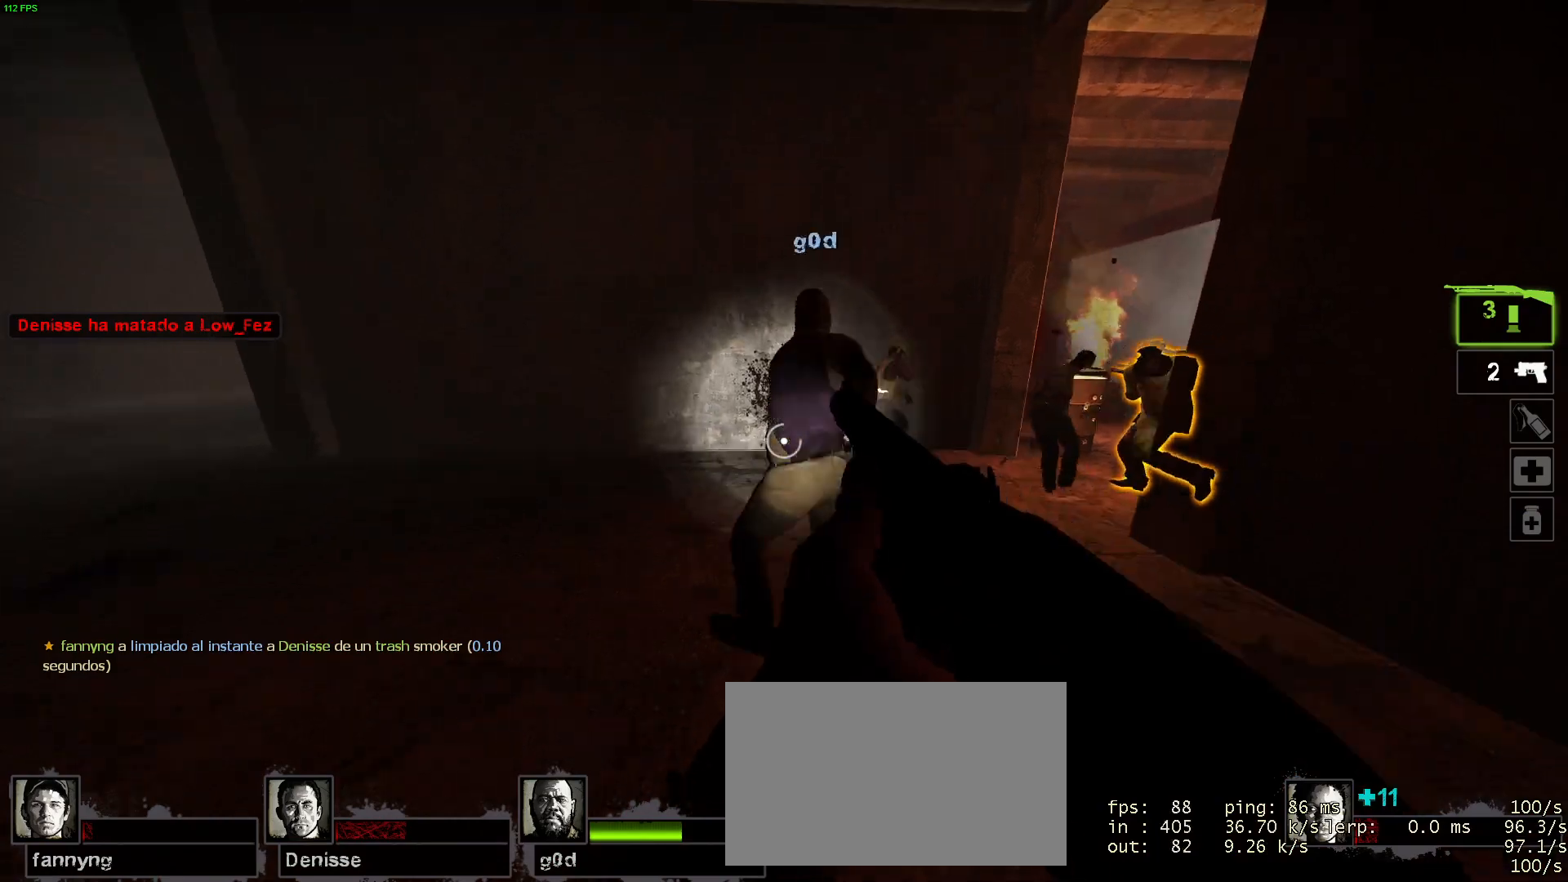
{"keys": ["w"], "mouse": [], "events": [[17, "s", "down"], [100, "a", "up"], [284, "s", "up"], [384, "w", "down"]]}
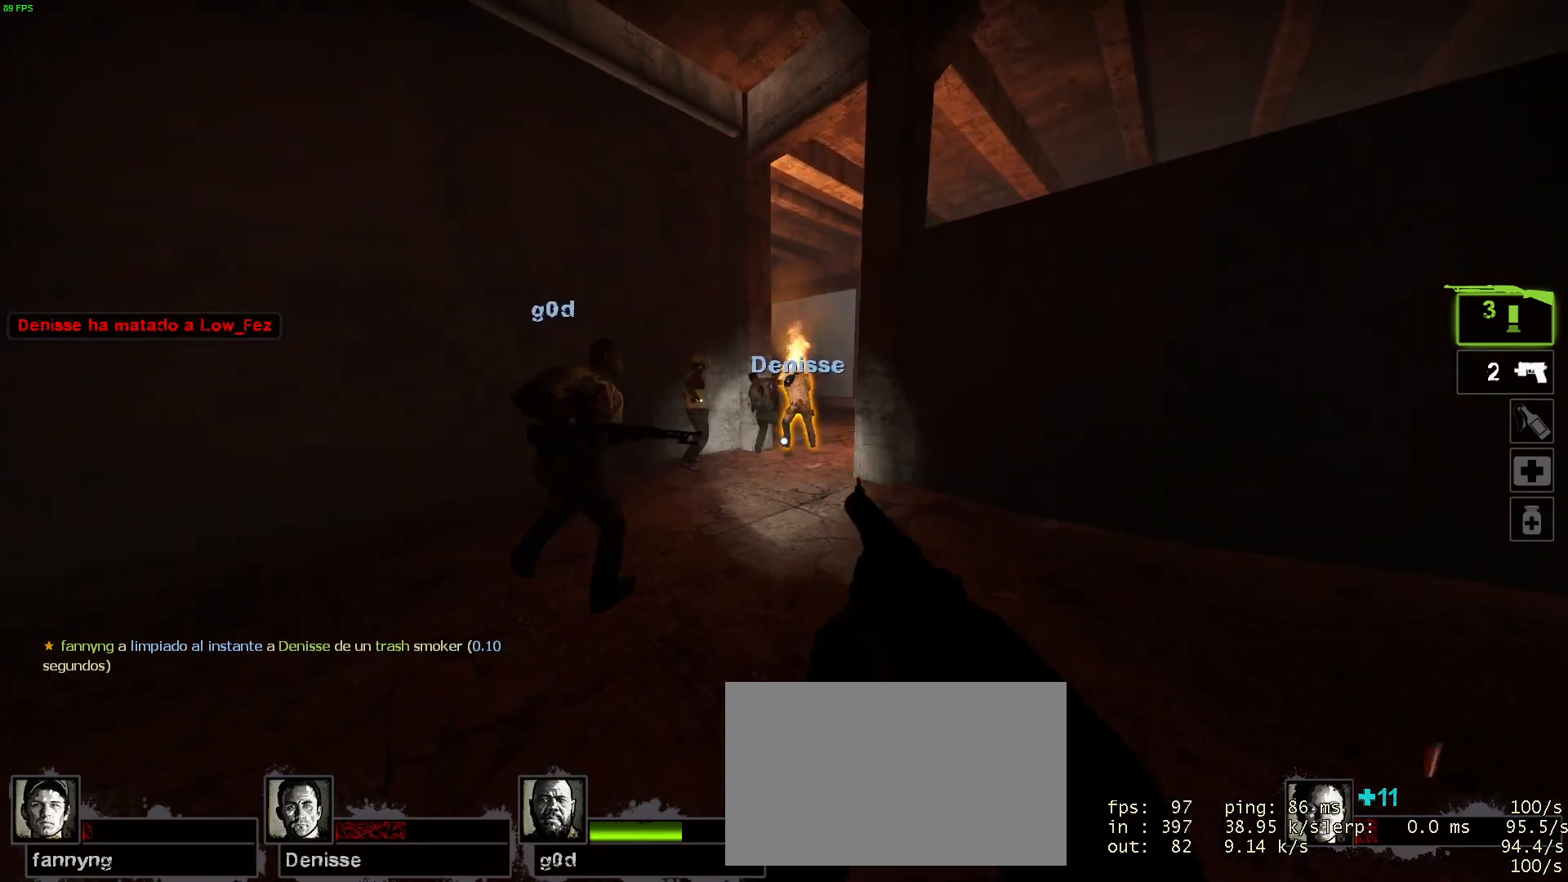
{"keys": ["d"], "mouse": [], "events": [[350, "d", "down"], [500, "w", "up"]]}
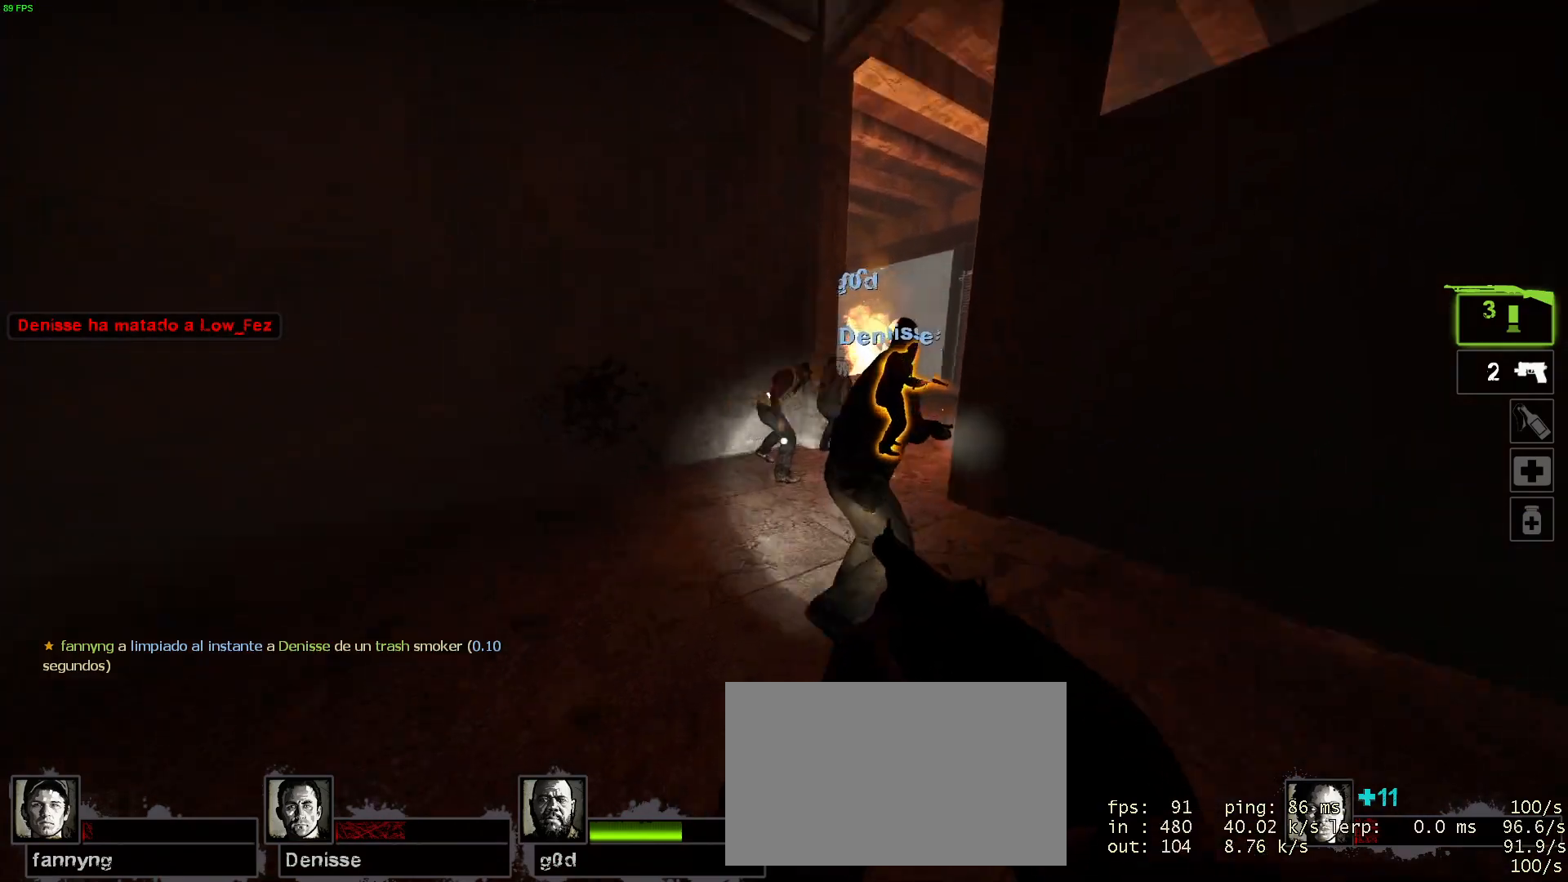
{"keys": [], "mouse": [], "events": [[134, "s", "down"], [317, "a", "down"], [317, "d", "up"], [367, "s", "up"], [500, "a", "up"]]}
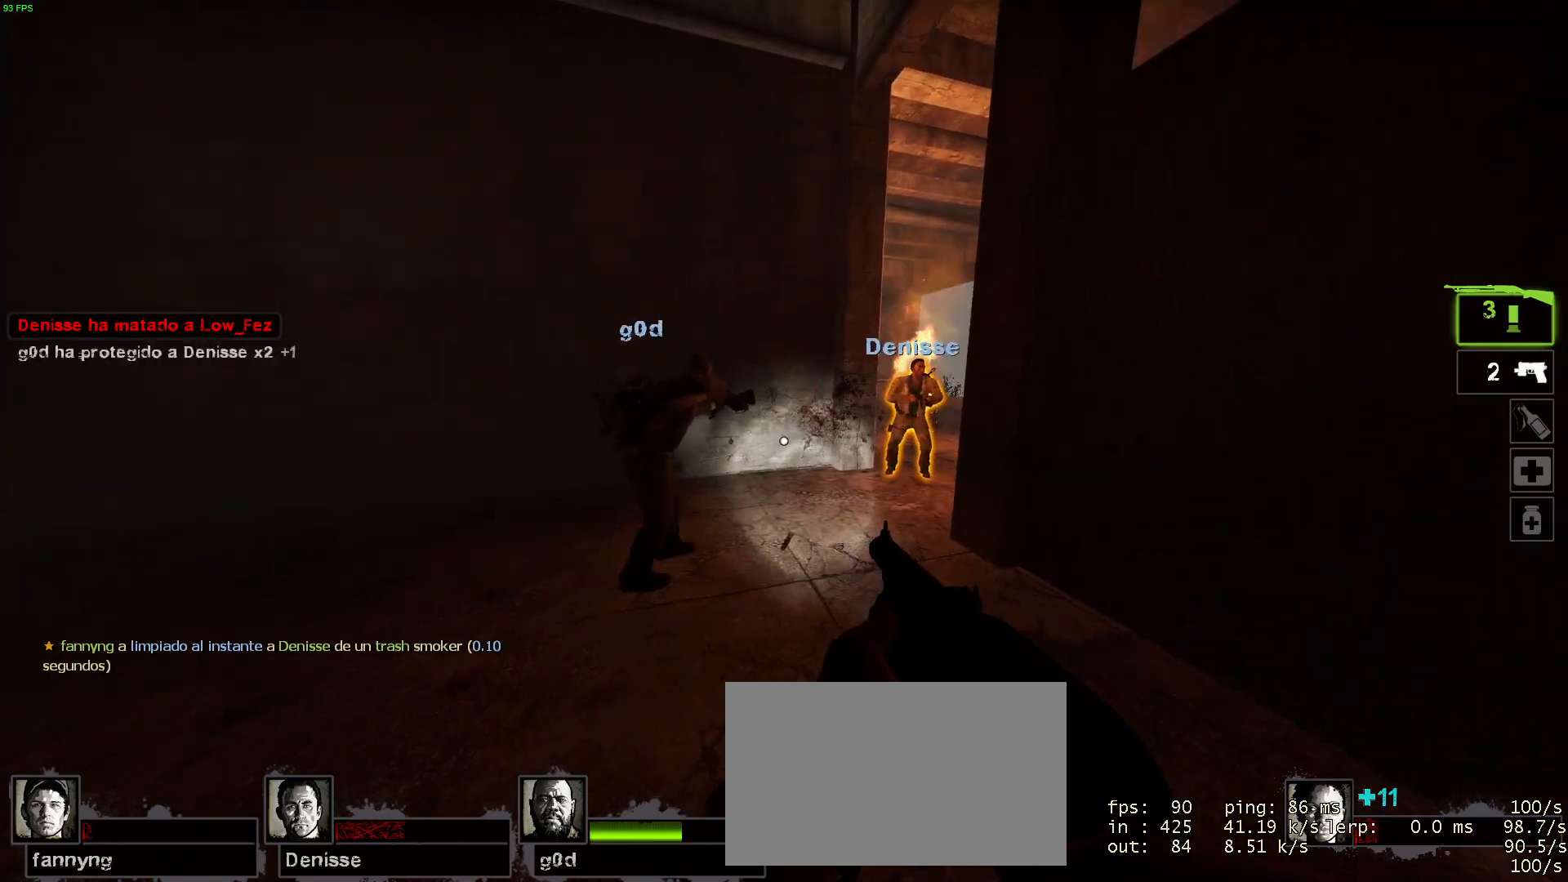
{"keys": ["w"], "mouse": ["wheel"], "events": [[50, "w", "down"], [284, "d", "down"], [384, "d", "up"], [434, "mouse_wheel", "down"]]}
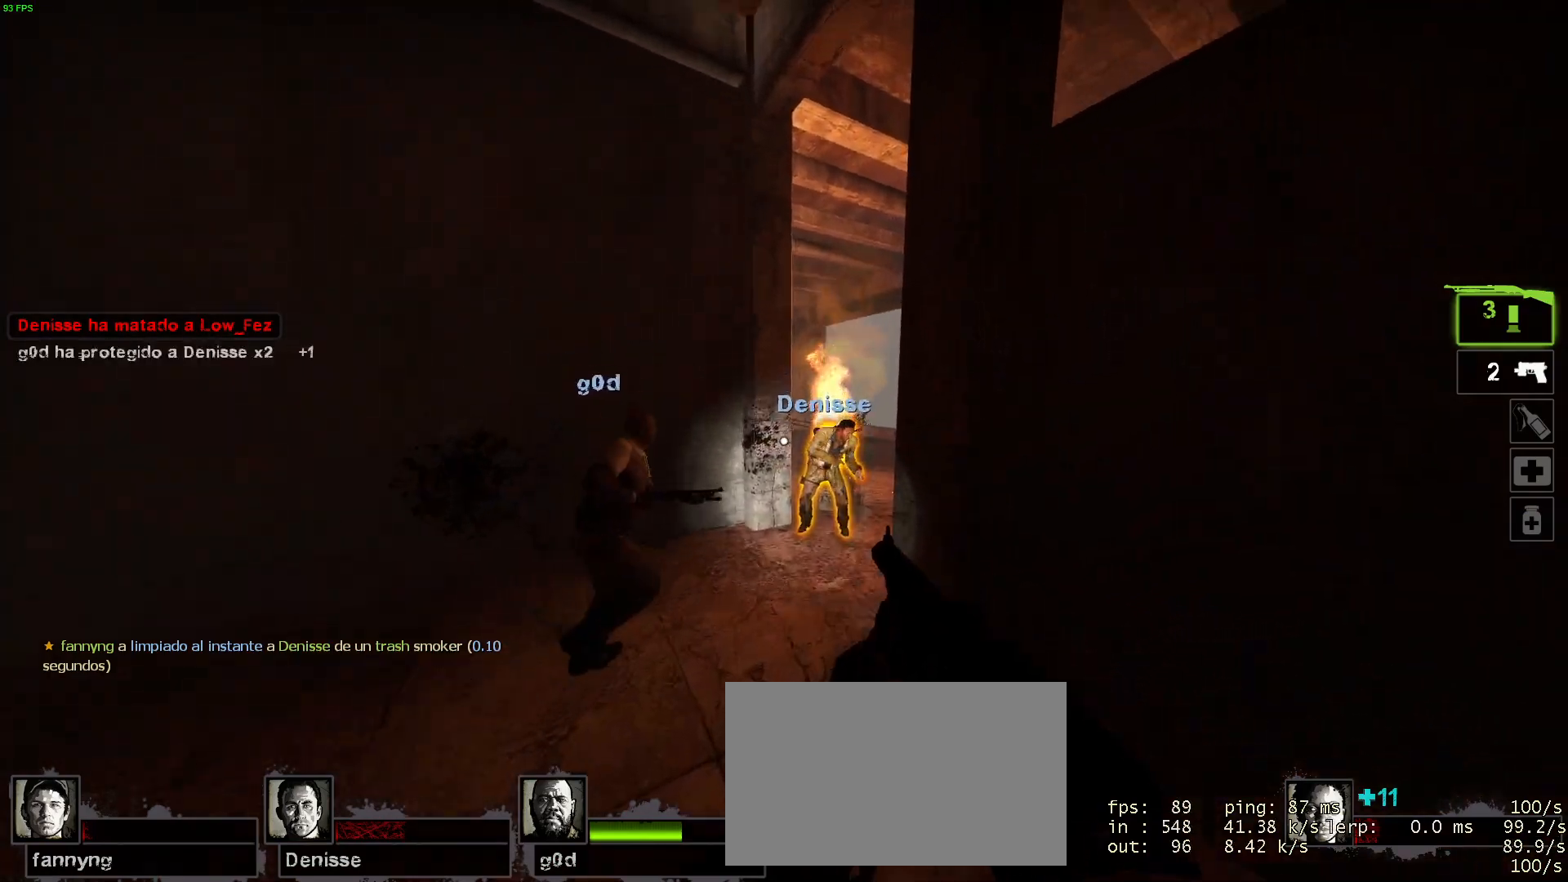
{"keys": ["w"], "mouse": [], "events": [[67, "mouse_wheel", "up"], [167, "mouse_left", "down"], [167, "w", "up"], [217, "mouse_right", "down"], [250, "d", "down"], [300, "d", "up"], [350, "a", "down"], [400, "mouse_left", "up"], [400, "mouse_right", "up"], [450, "a", "up"], [500, "w", "down"]]}
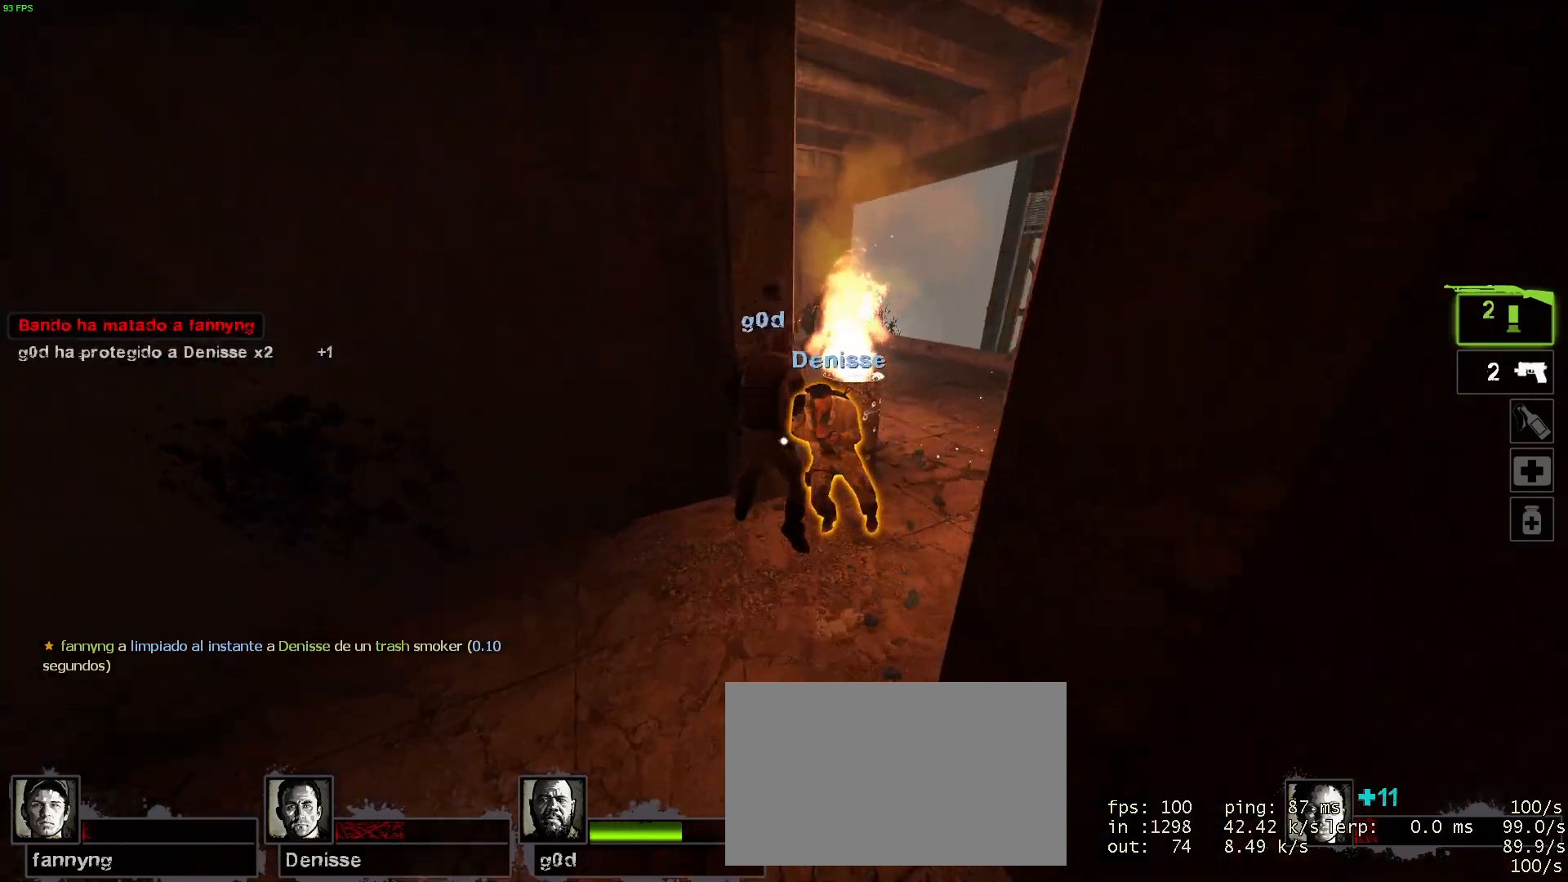
{"keys": ["d", "s"], "mouse": [], "events": [[50, "a", "down"], [134, "a", "up"], [217, "mouse_wheel", "down"], [267, "d", "down"], [267, "w", "up"], [317, "mouse_wheel", "up"], [500, "s", "down"]]}
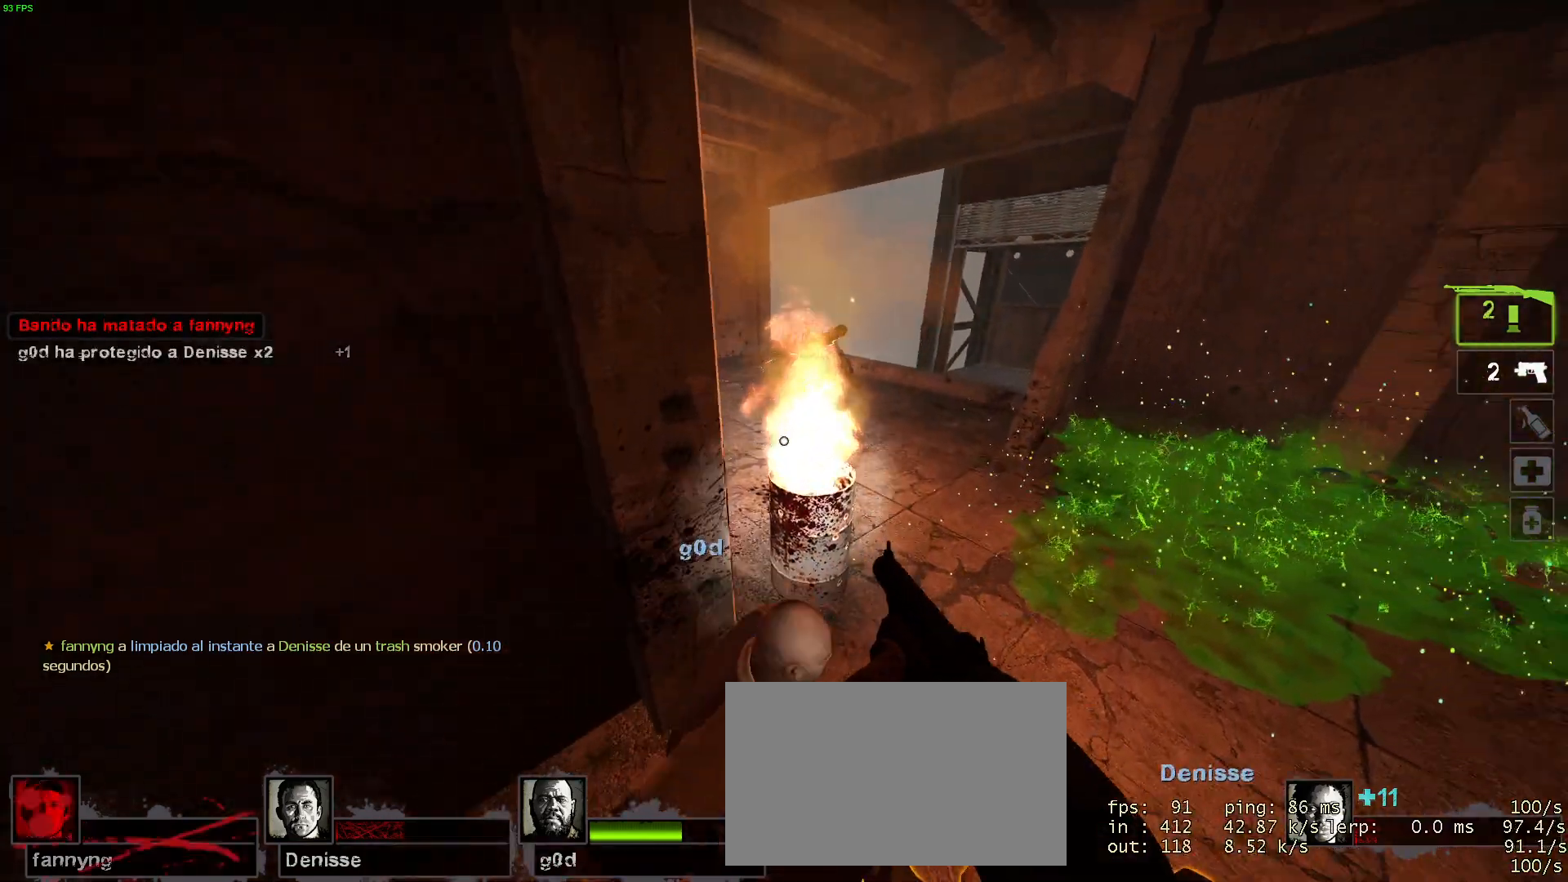
{"keys": ["d", "s"], "mouse": [], "events": [[150, "d", "up"], [467, "d", "down"]]}